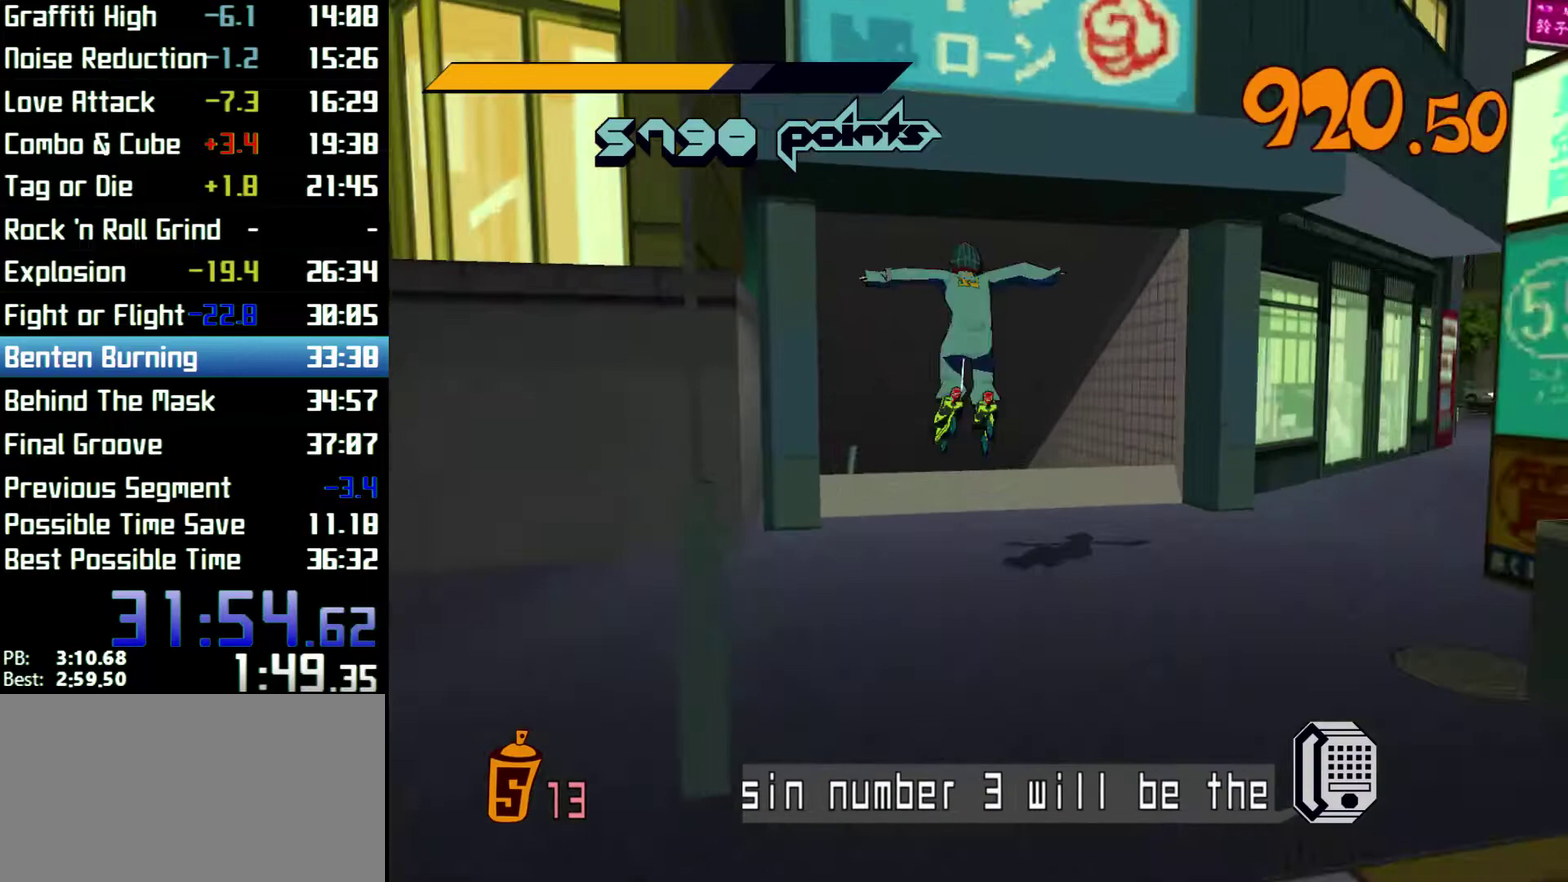
Gameplay with a controller (Xbox layout); each line is a JSON object with the inputs held at the frame after it. Not read: L3 R3.
{"buttons": ["R2"], "left_stick": "up", "right_stick": "center"}
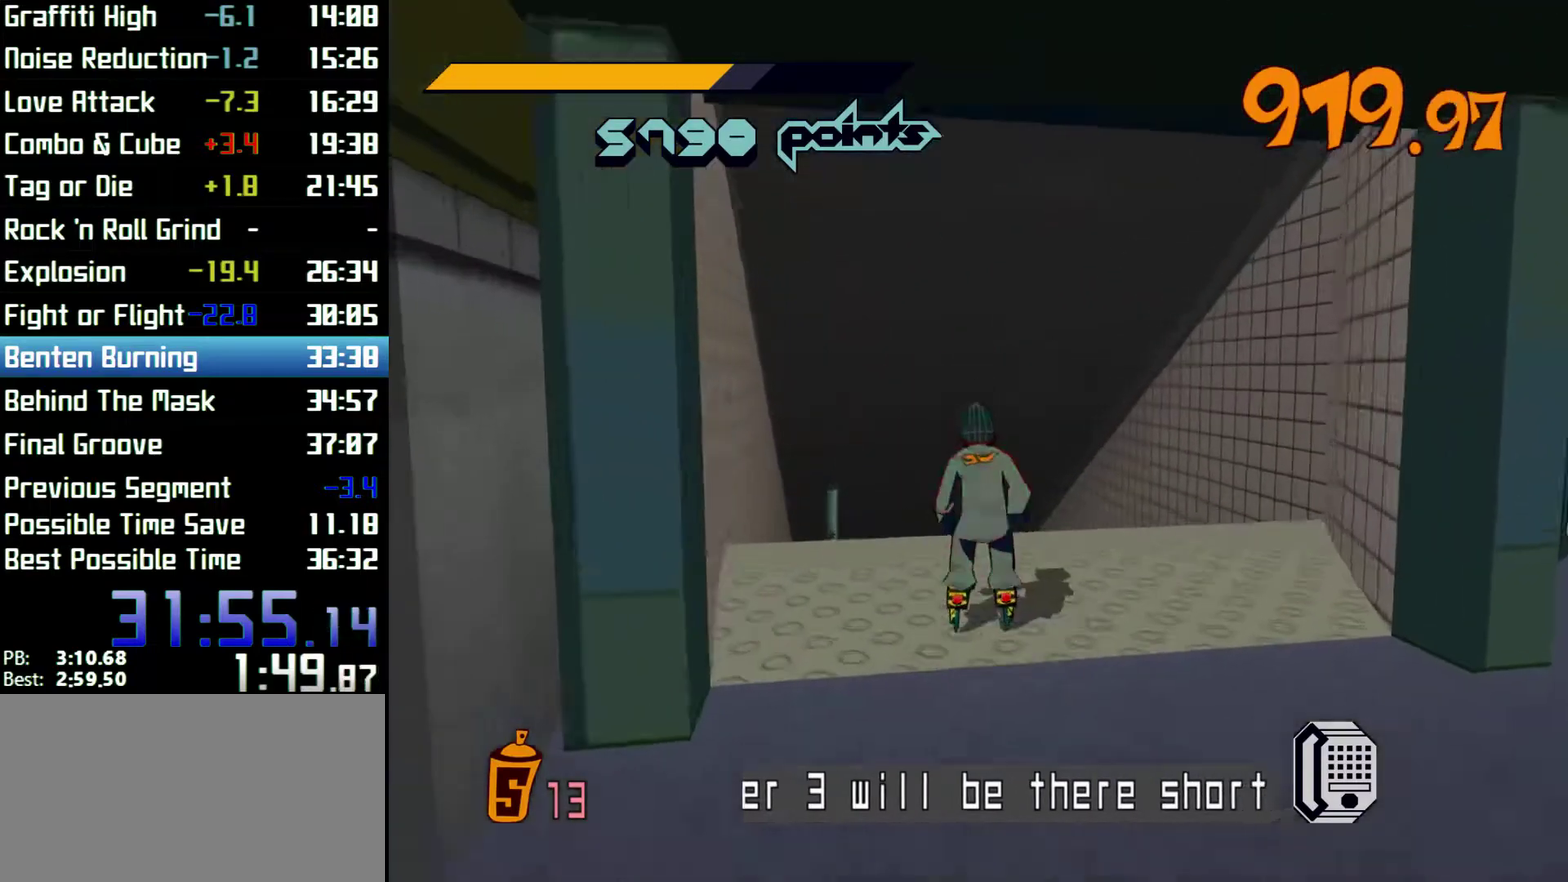
{"buttons": ["R2"], "left_stick": "up", "right_stick": "center"}
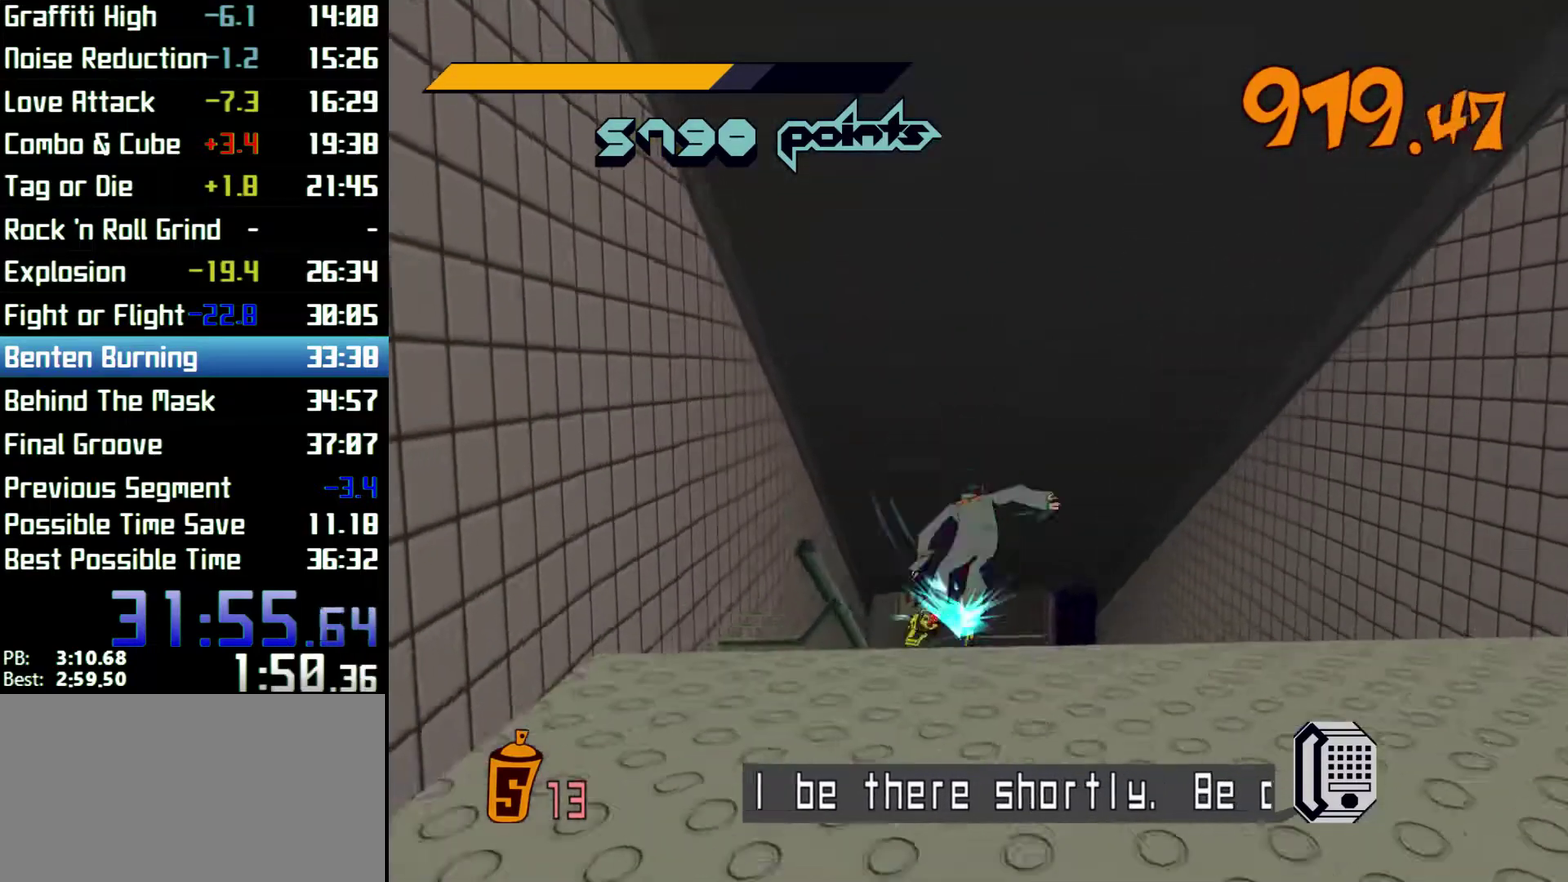
{"buttons": ["R2"], "left_stick": "up-right", "right_stick": "center"}
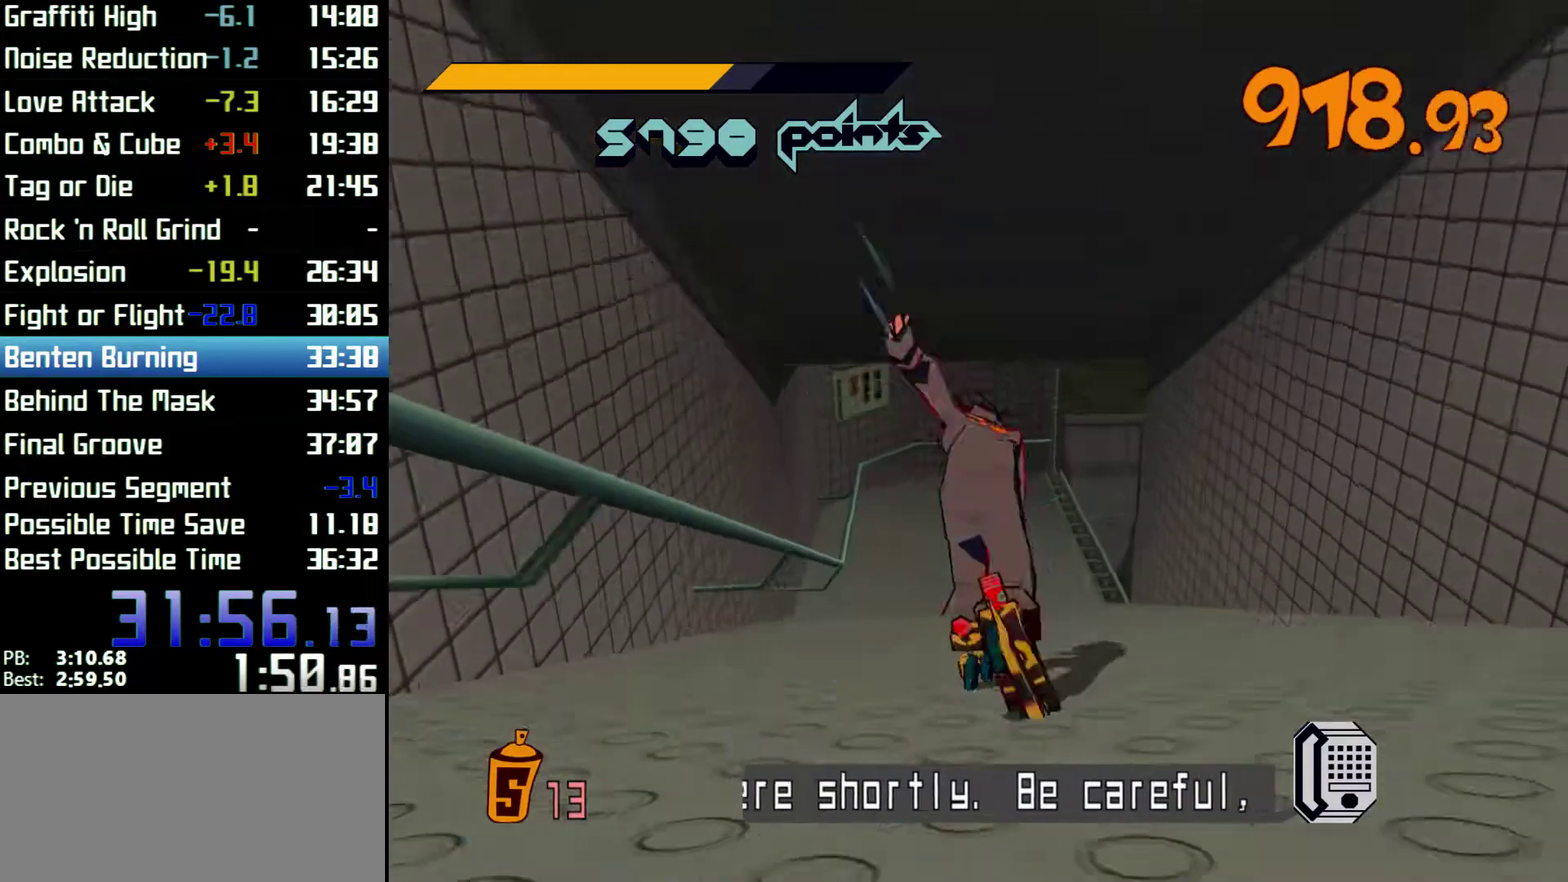
{"buttons": ["R2"], "left_stick": "up", "right_stick": "center"}
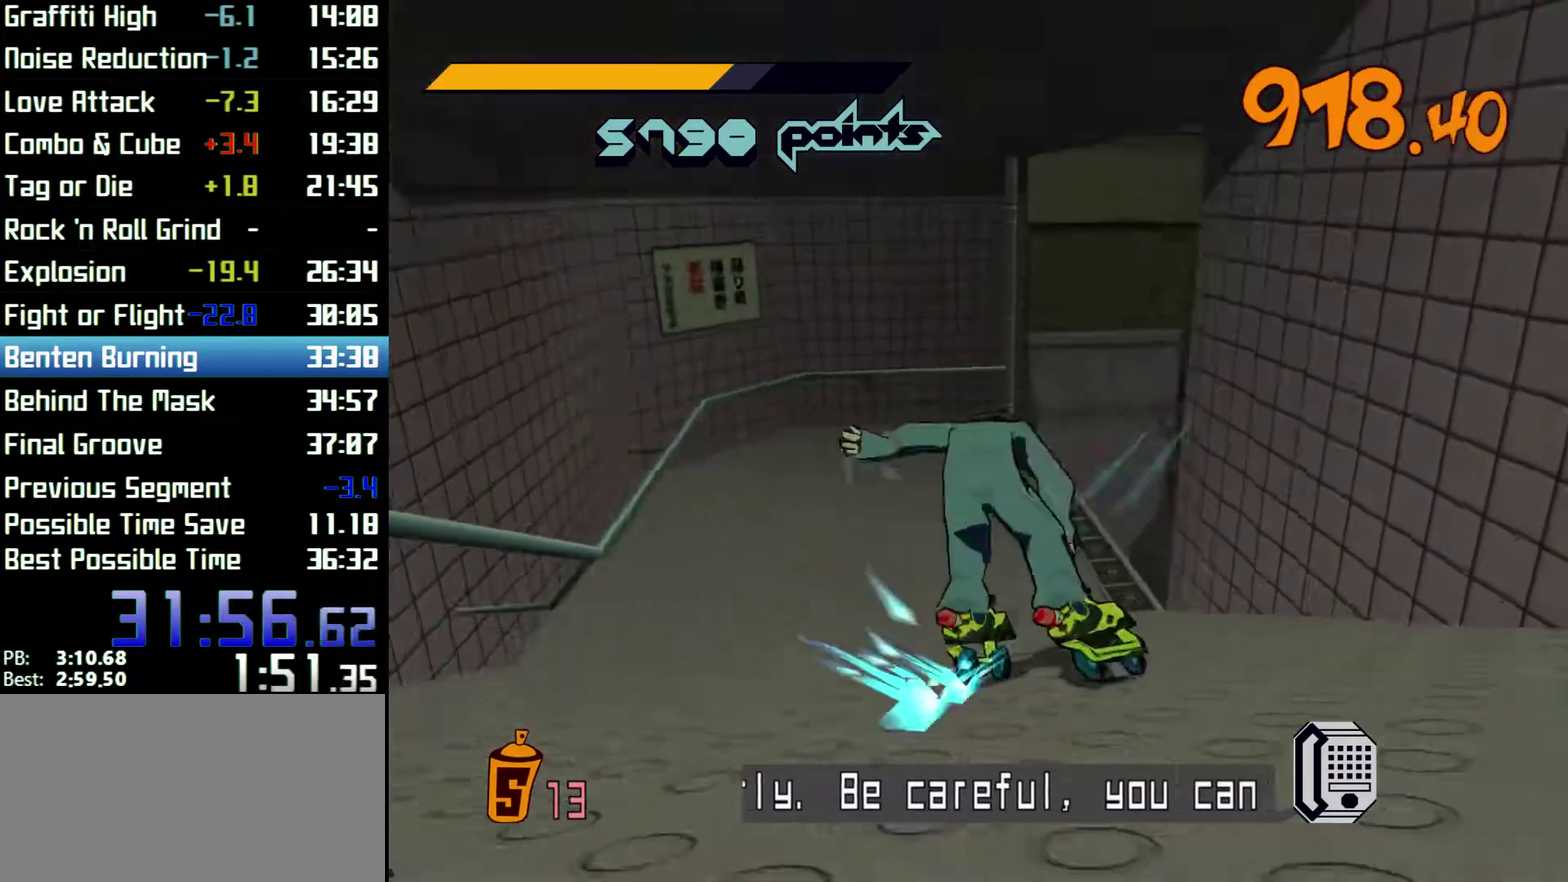
{"buttons": ["R2"], "left_stick": "up-right", "right_stick": "center"}
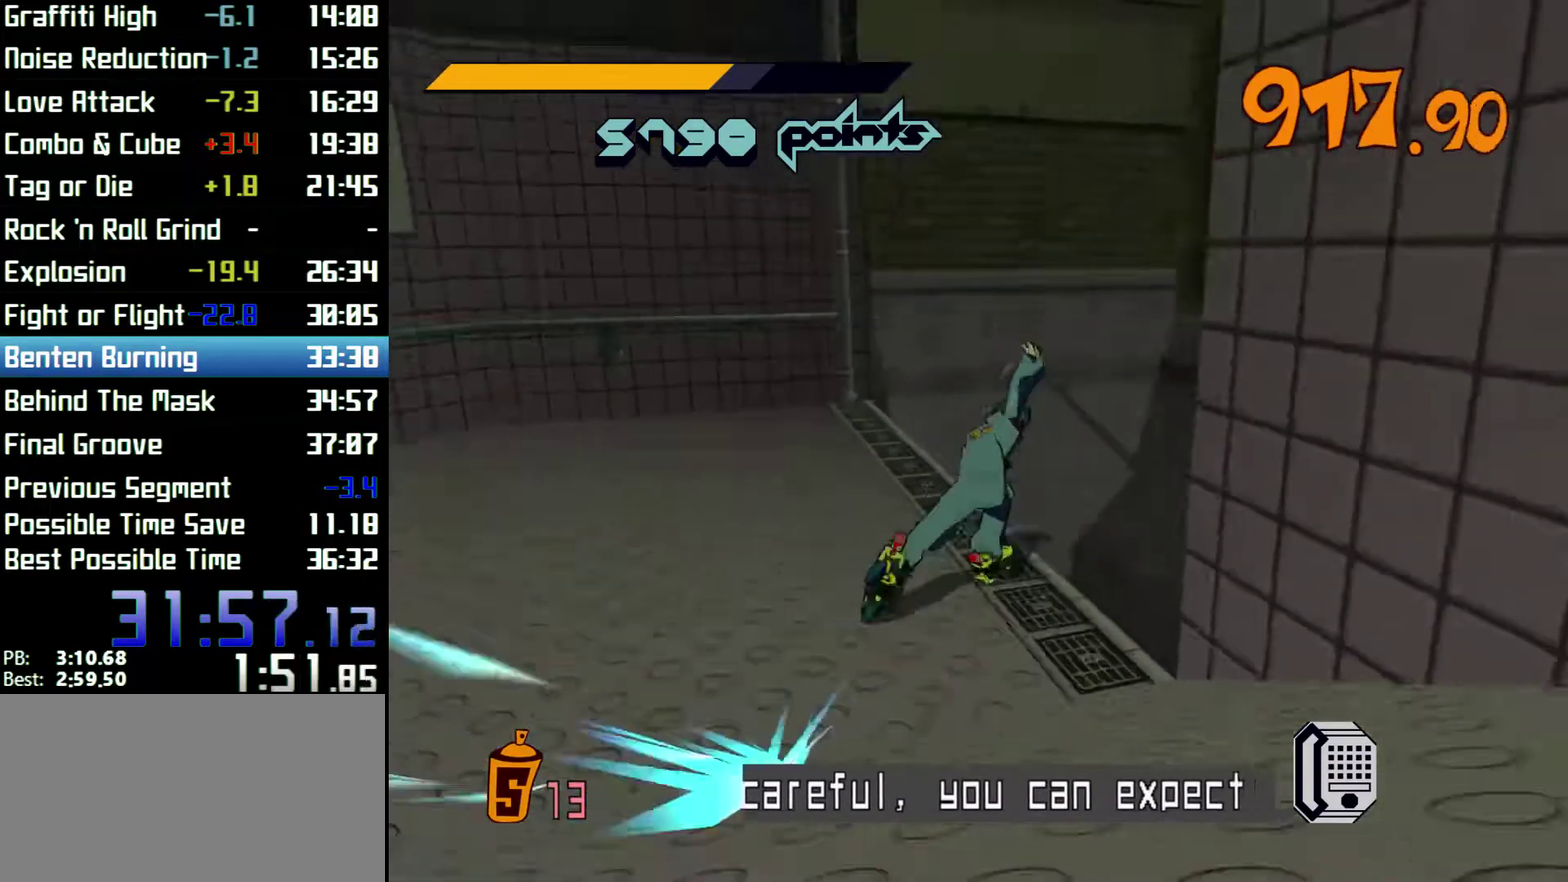
{"buttons": ["R2"], "left_stick": "up-right", "right_stick": "center"}
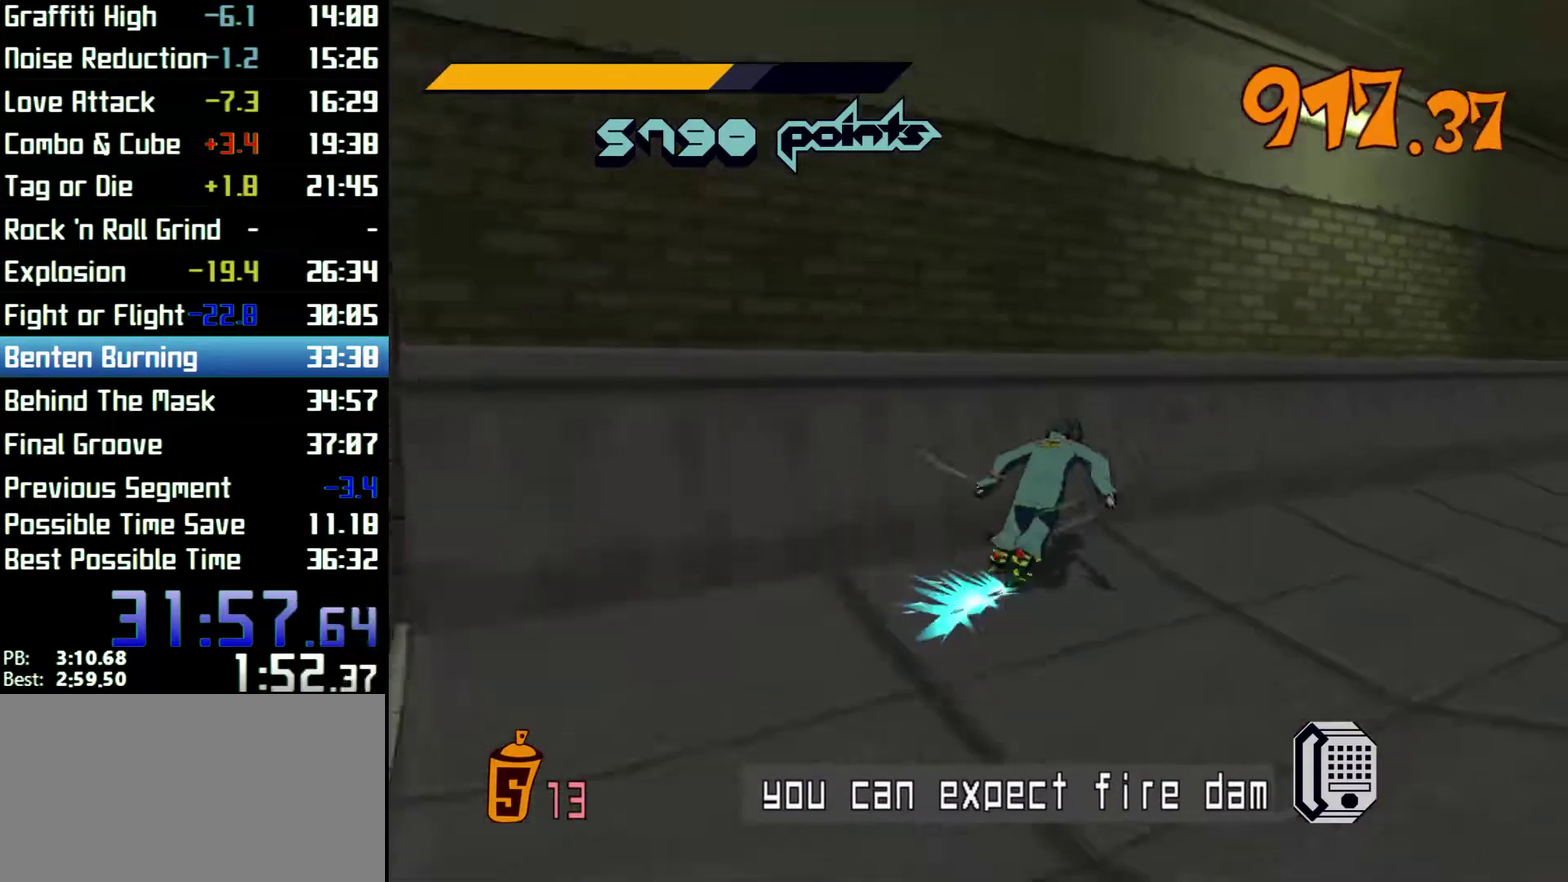
{"buttons": ["A", "R2"], "left_stick": "up-right", "right_stick": "center"}
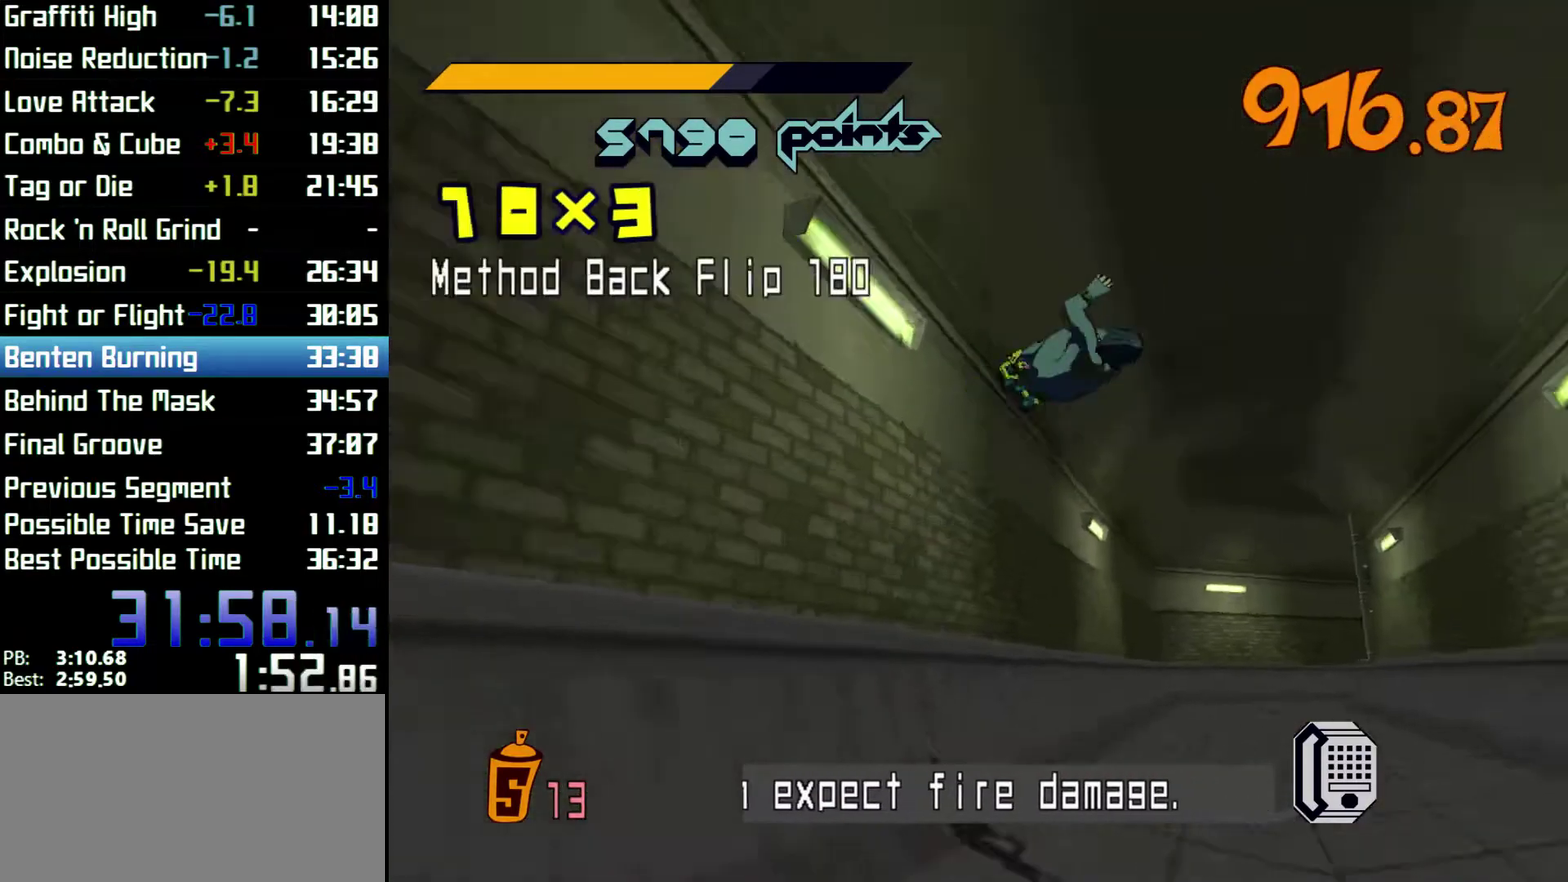
{"buttons": ["A", "R2"], "left_stick": "up-right", "right_stick": "center"}
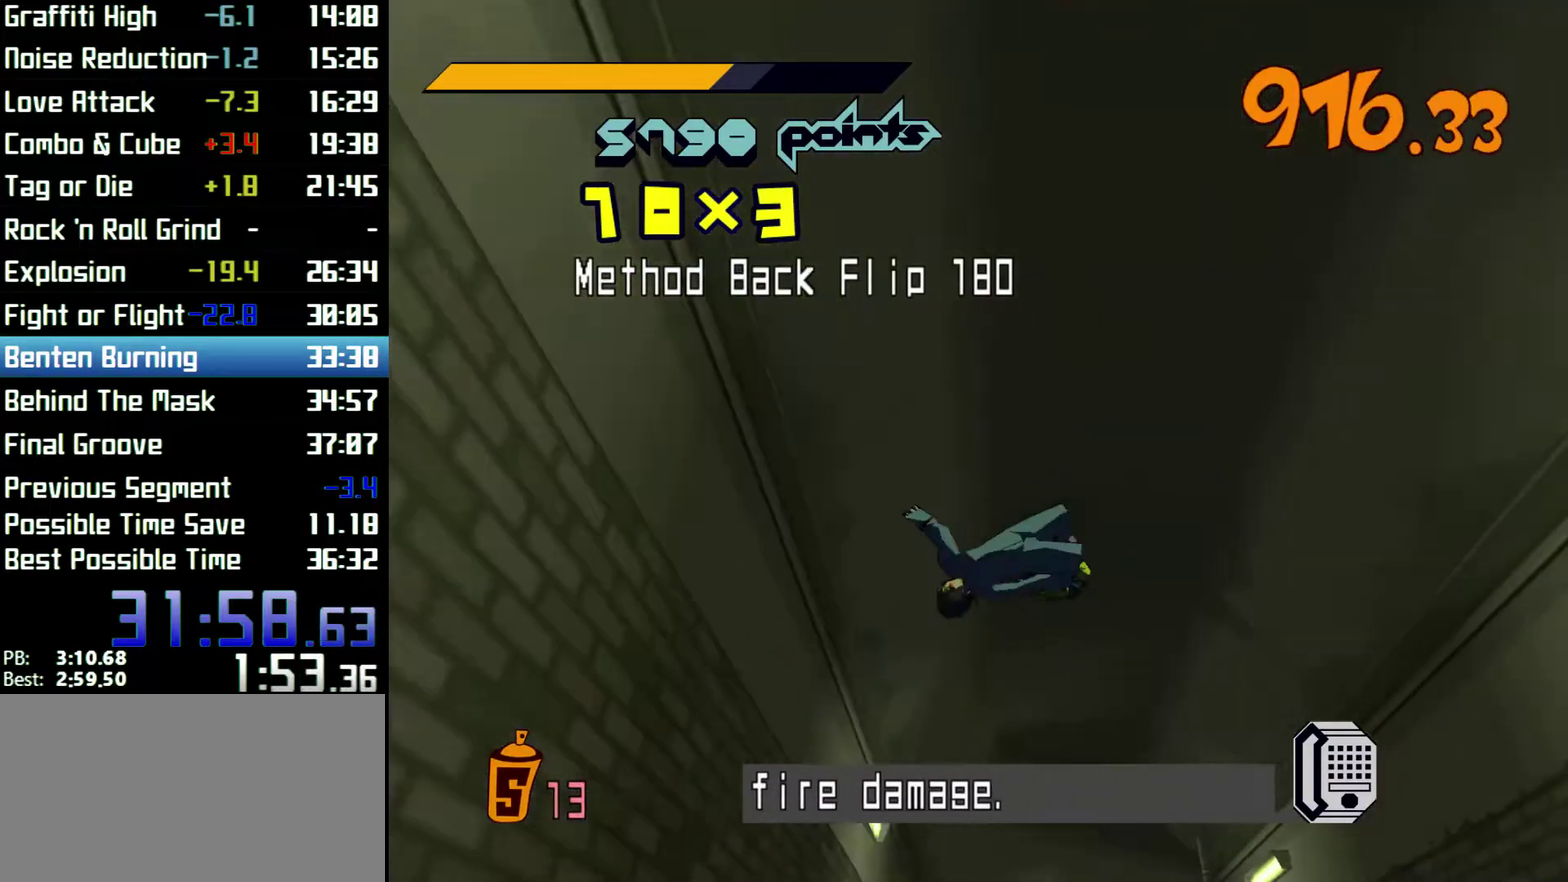
{"buttons": ["A", "R2"], "left_stick": "up", "right_stick": "center"}
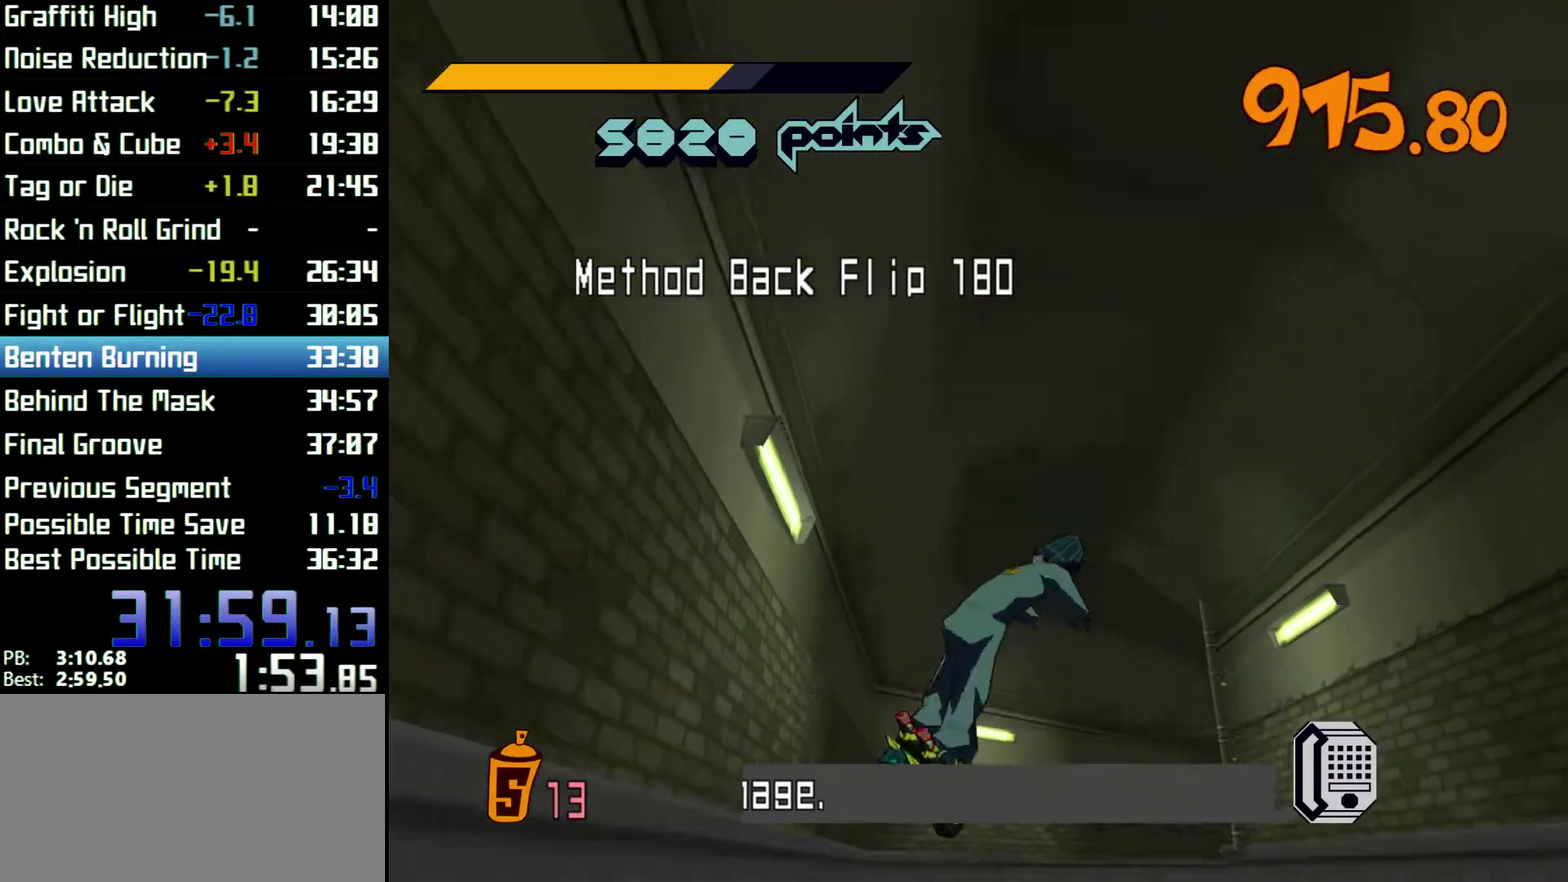
{"buttons": ["A", "R2"], "left_stick": "up-right", "right_stick": "center"}
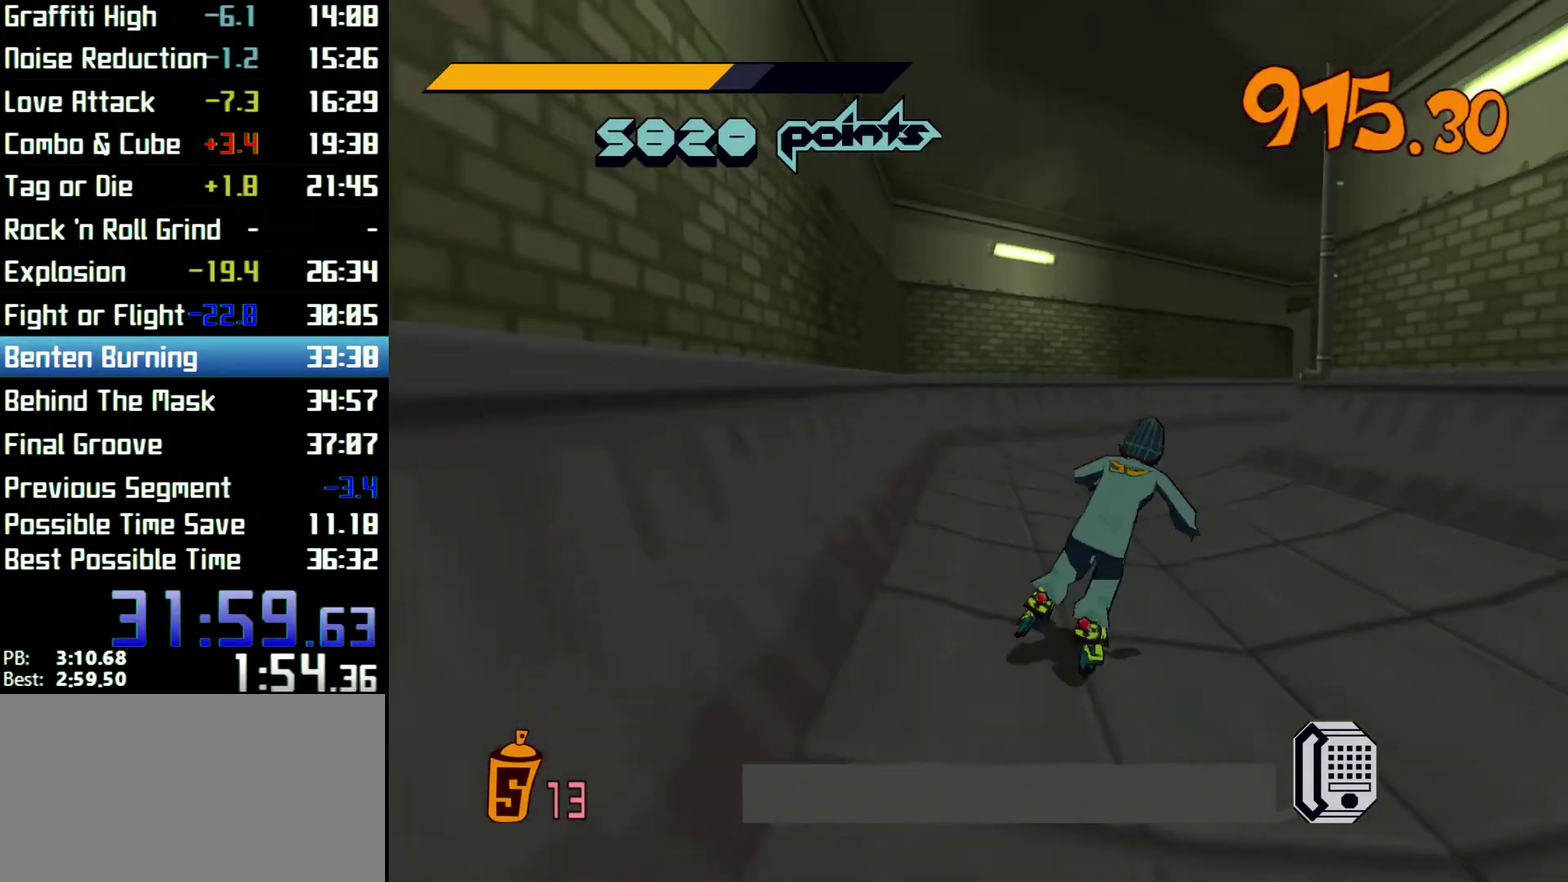
{"buttons": ["A", "R2"], "left_stick": "up-right", "right_stick": "center"}
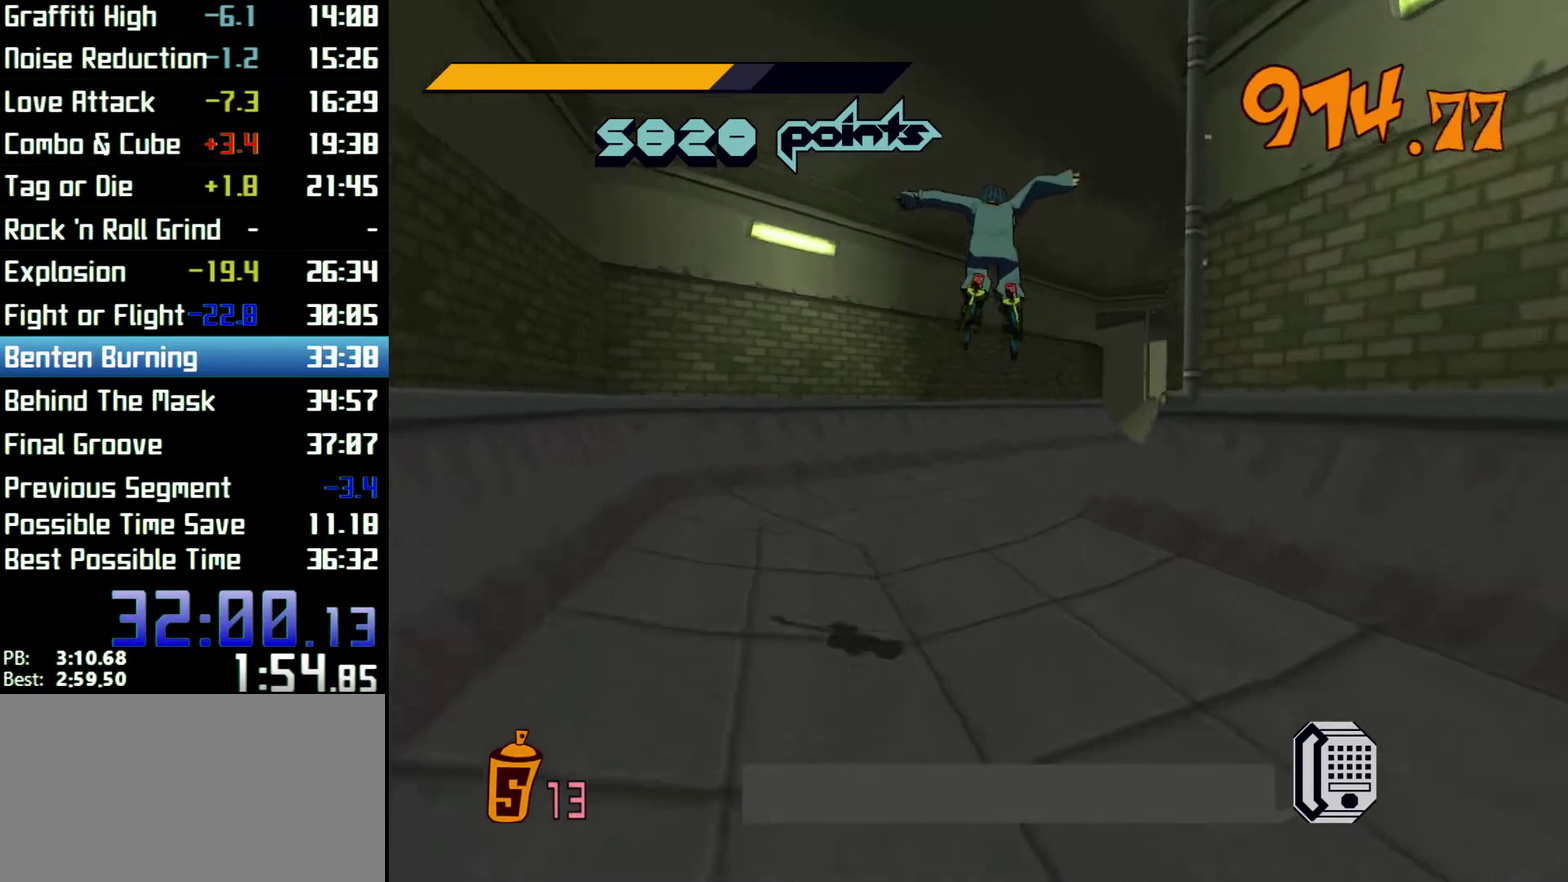
{"buttons": ["A", "R2"], "left_stick": "up-right", "right_stick": "center"}
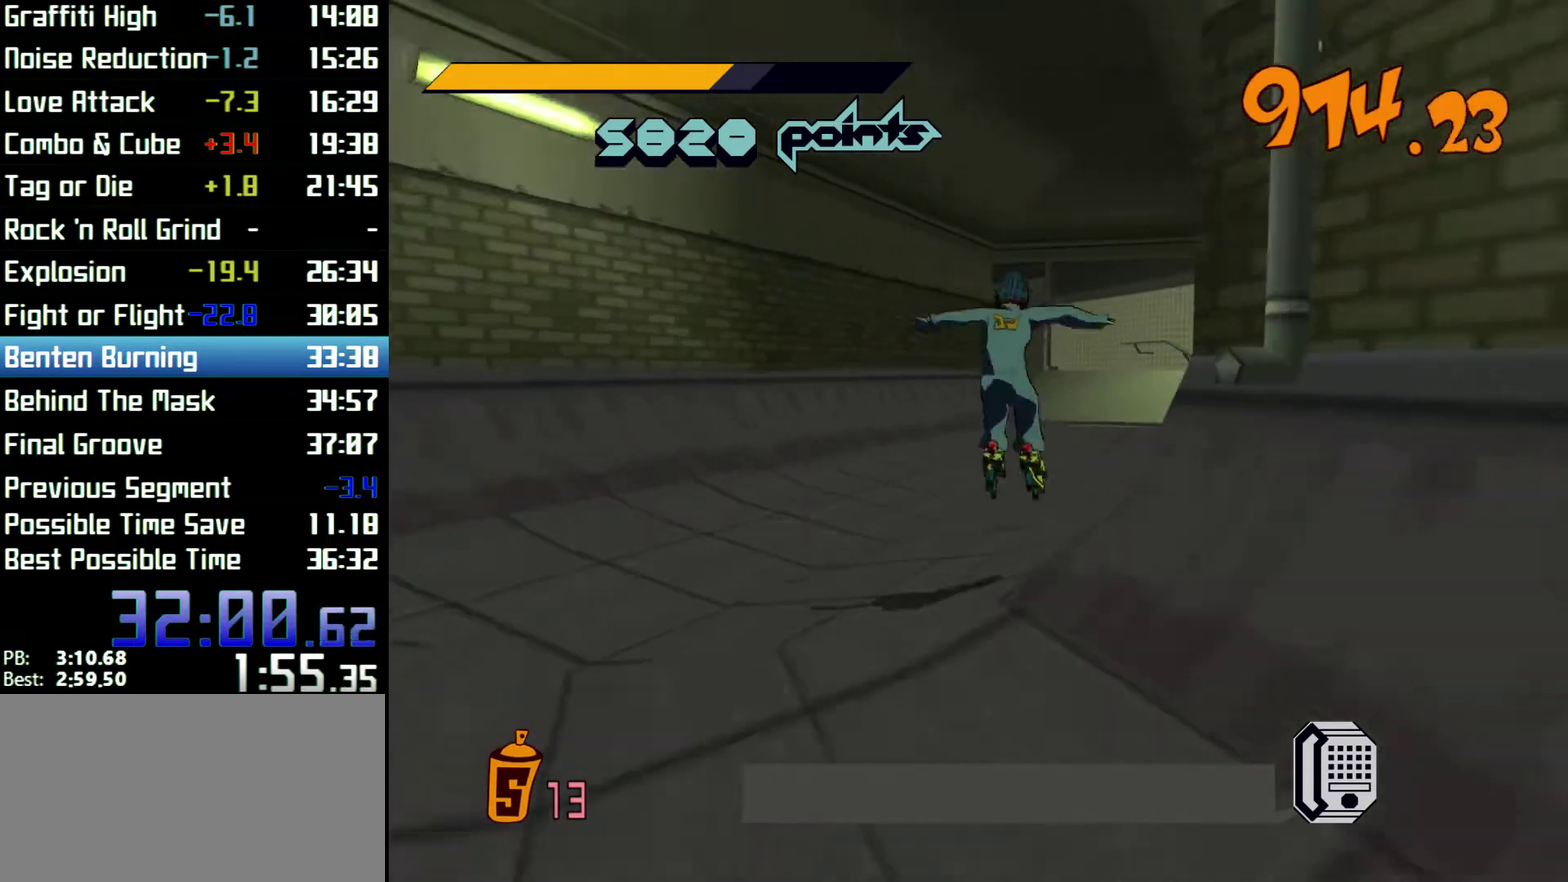
{"buttons": ["R2"], "left_stick": "up", "right_stick": "center"}
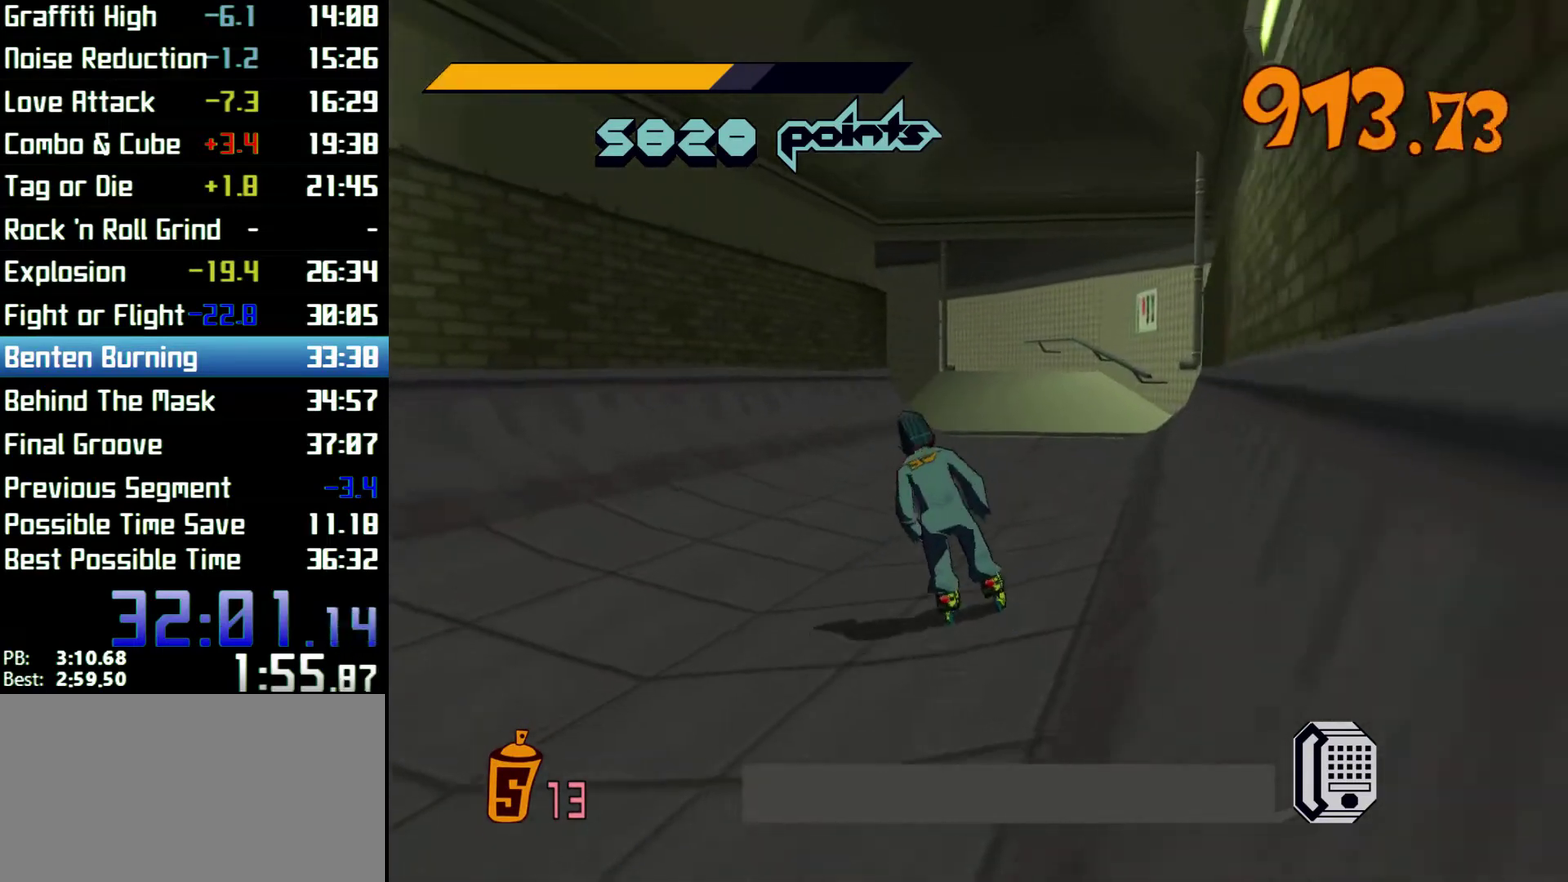
{"buttons": ["A", "R2"], "left_stick": "up-right", "right_stick": "center"}
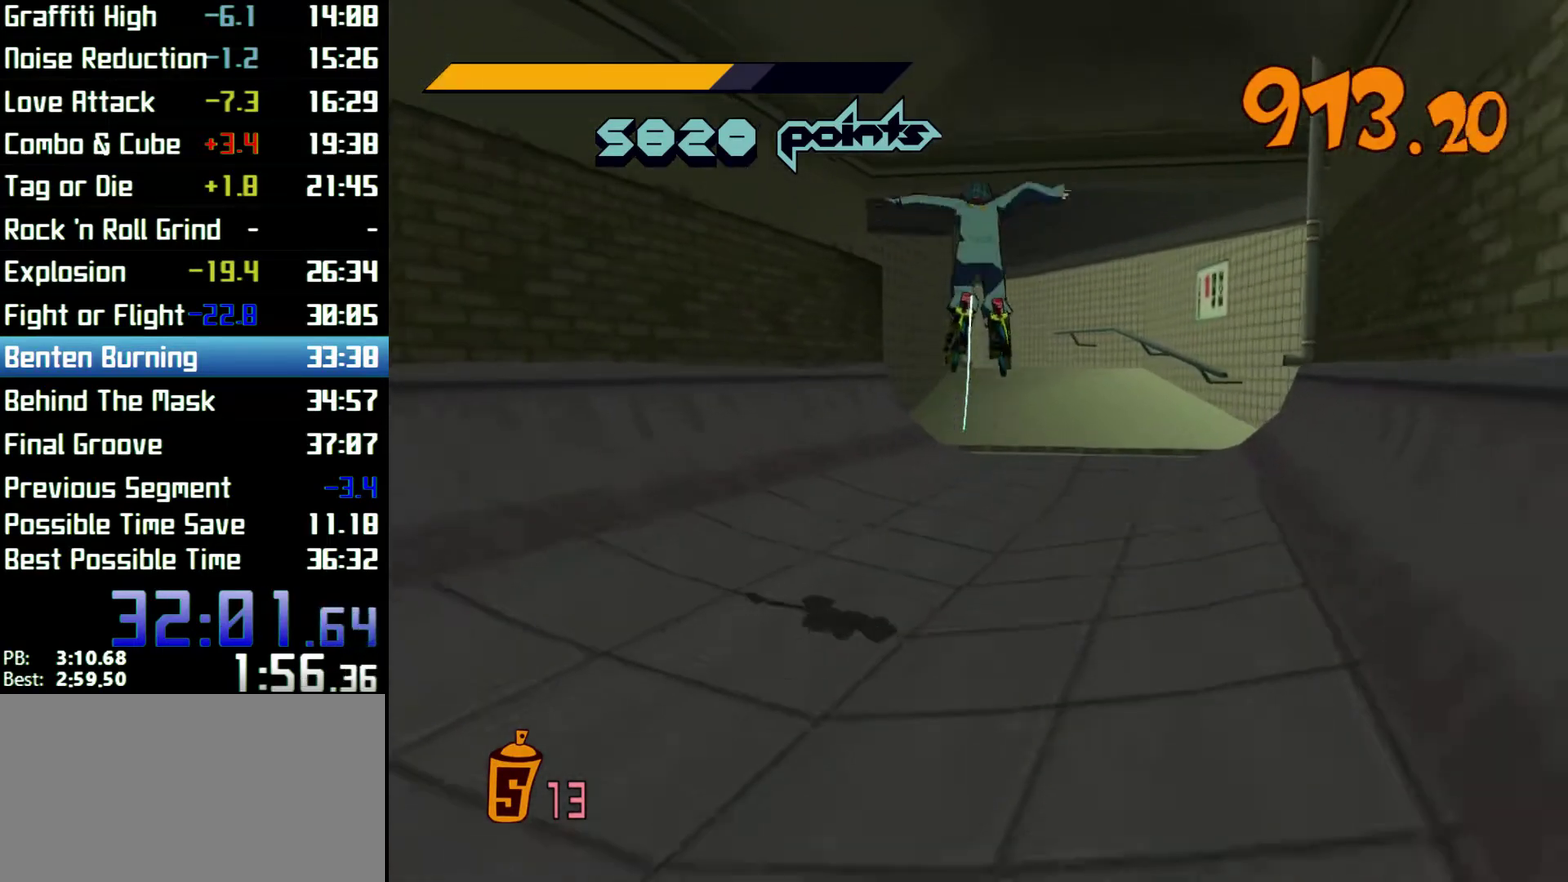
{"buttons": ["A", "R2"], "left_stick": "up-left", "right_stick": "center"}
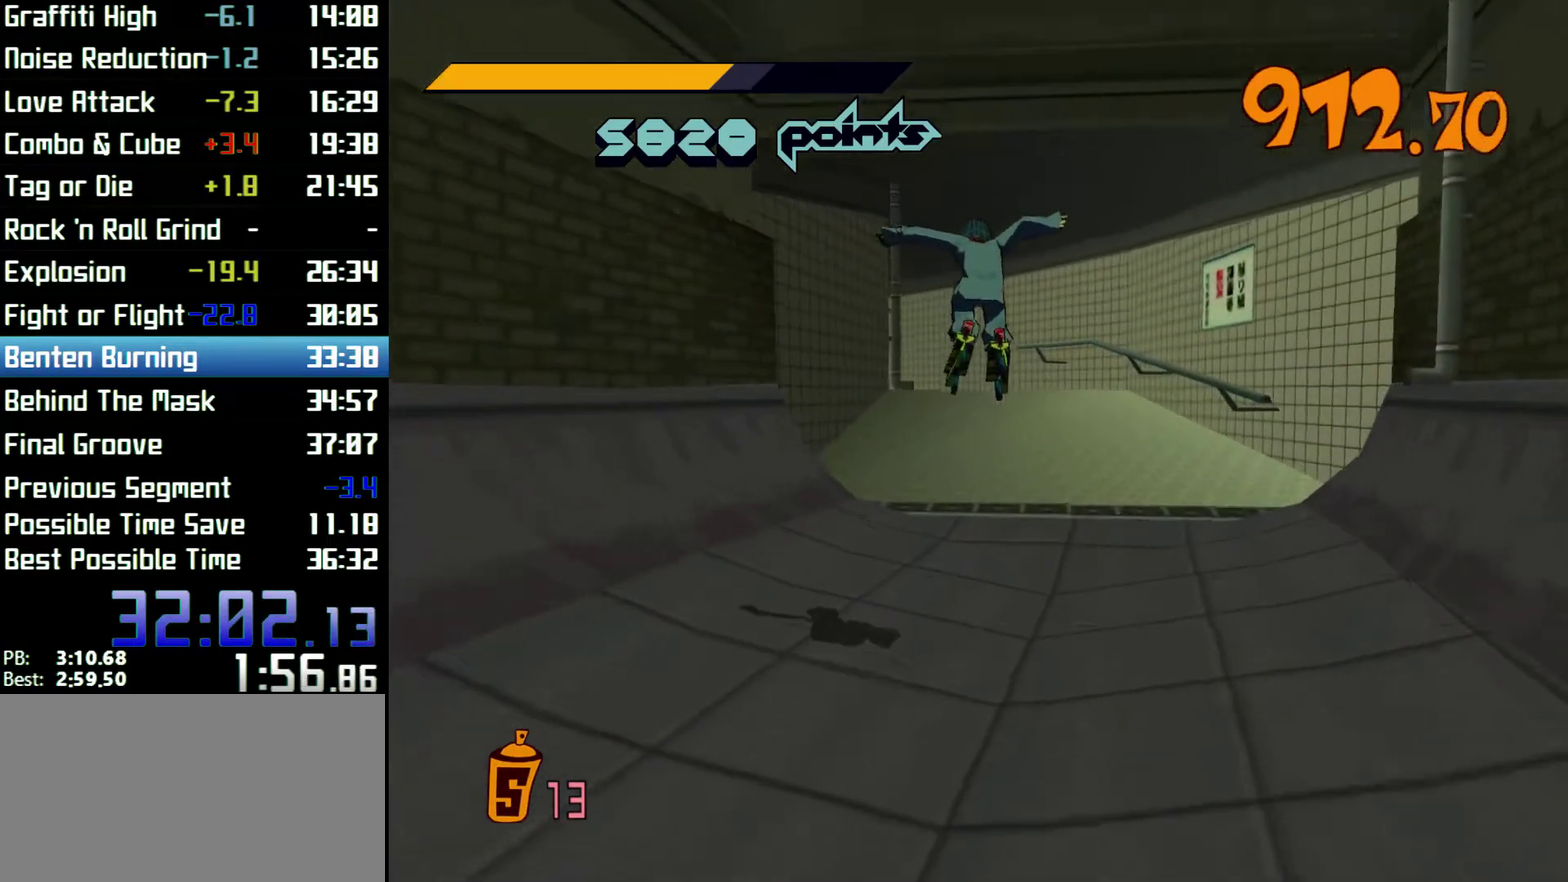
{"buttons": ["R2"], "left_stick": "up", "right_stick": "center"}
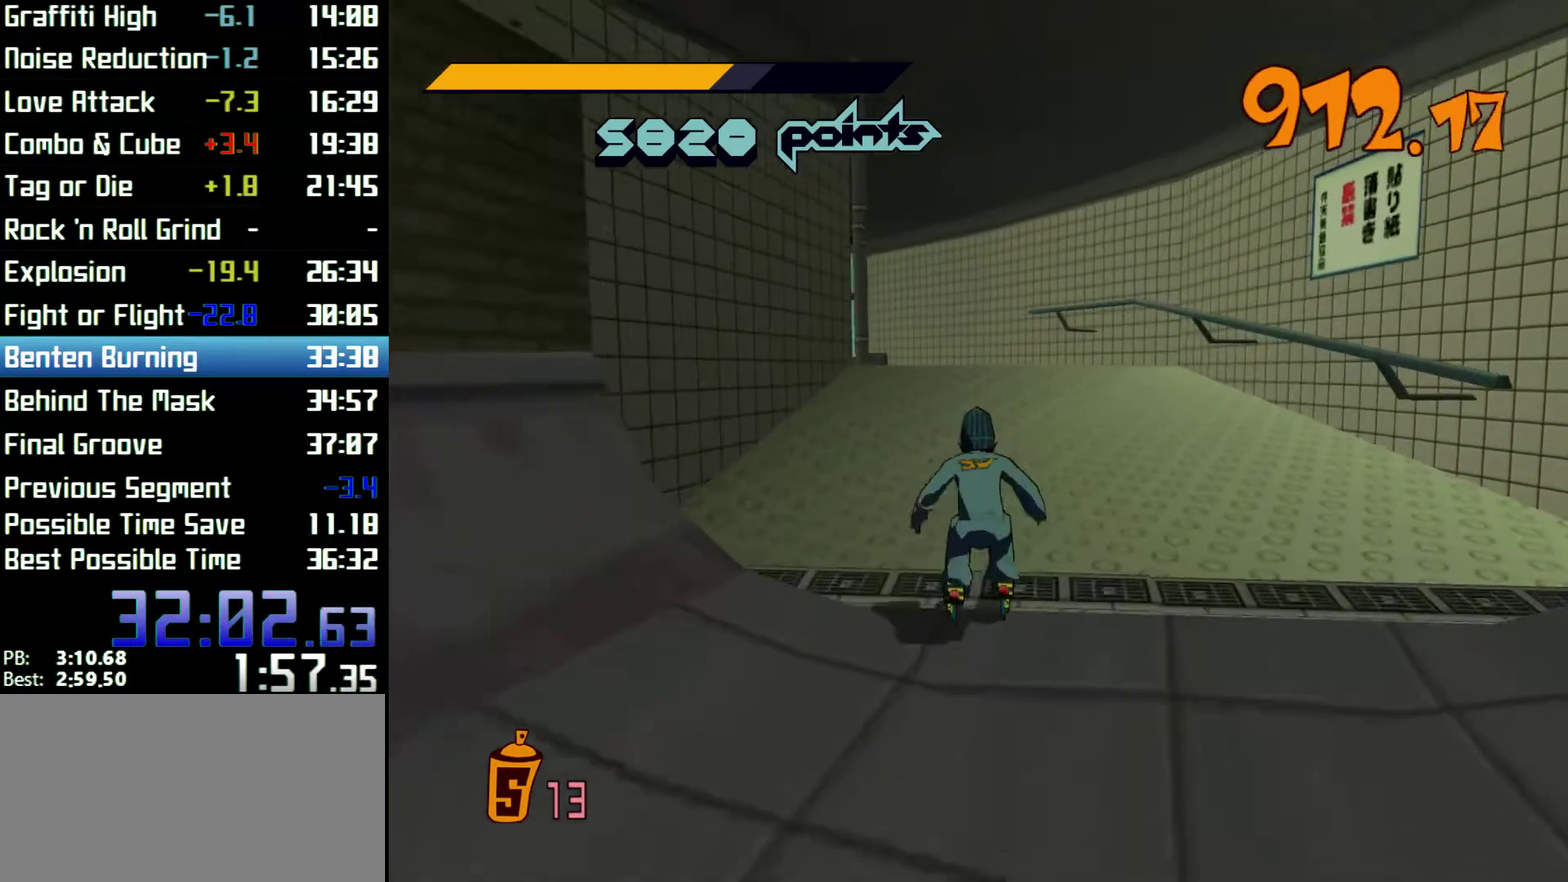
{"buttons": ["A", "R2"], "left_stick": "up", "right_stick": "center"}
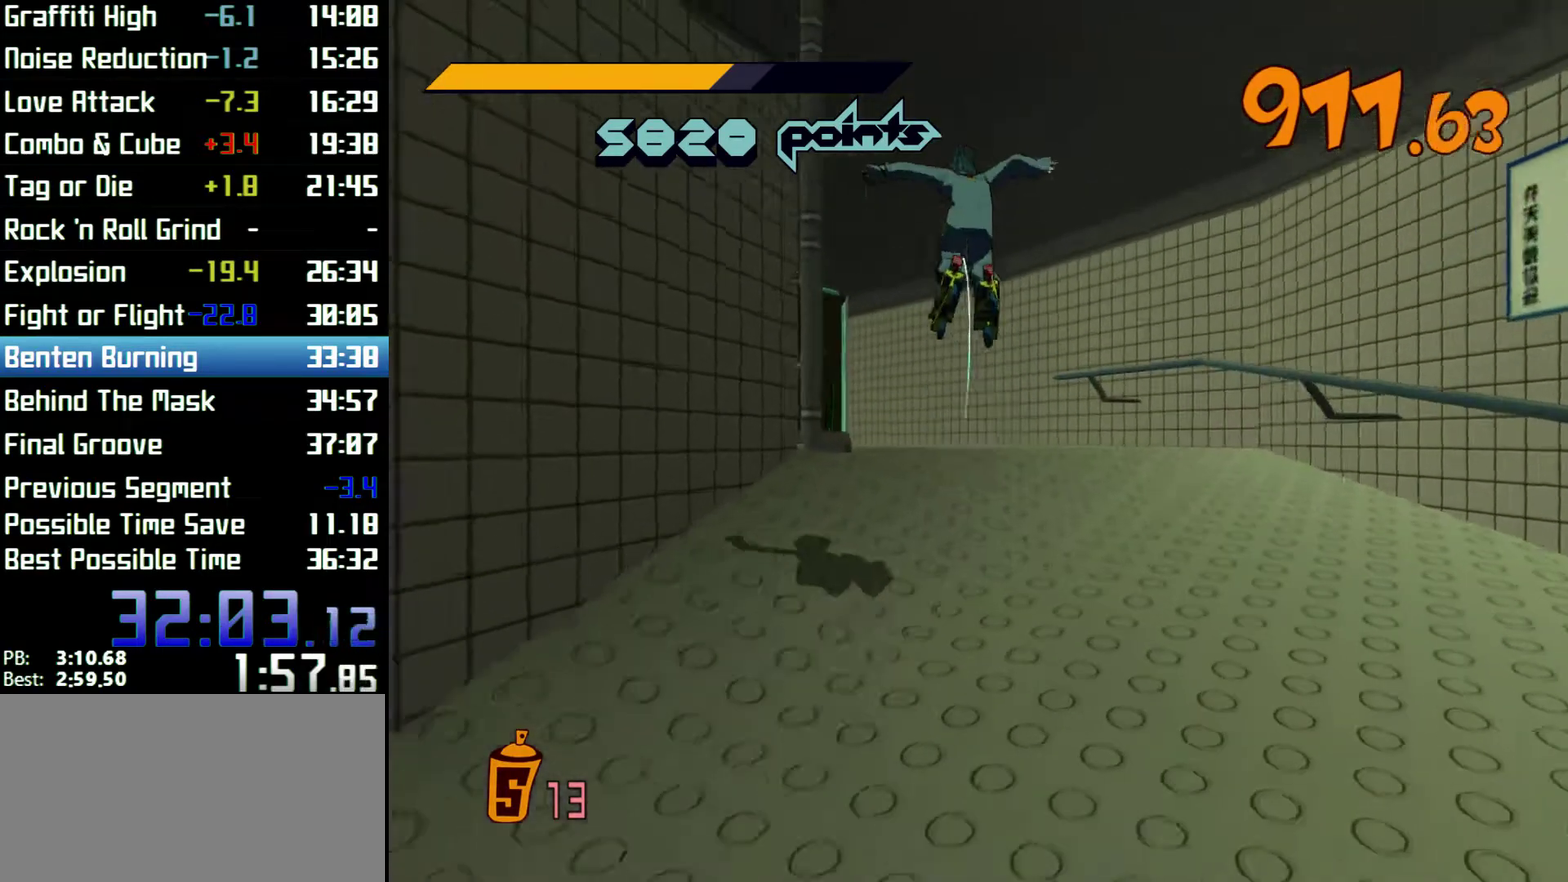
{"buttons": [], "left_stick": "up", "right_stick": "left"}
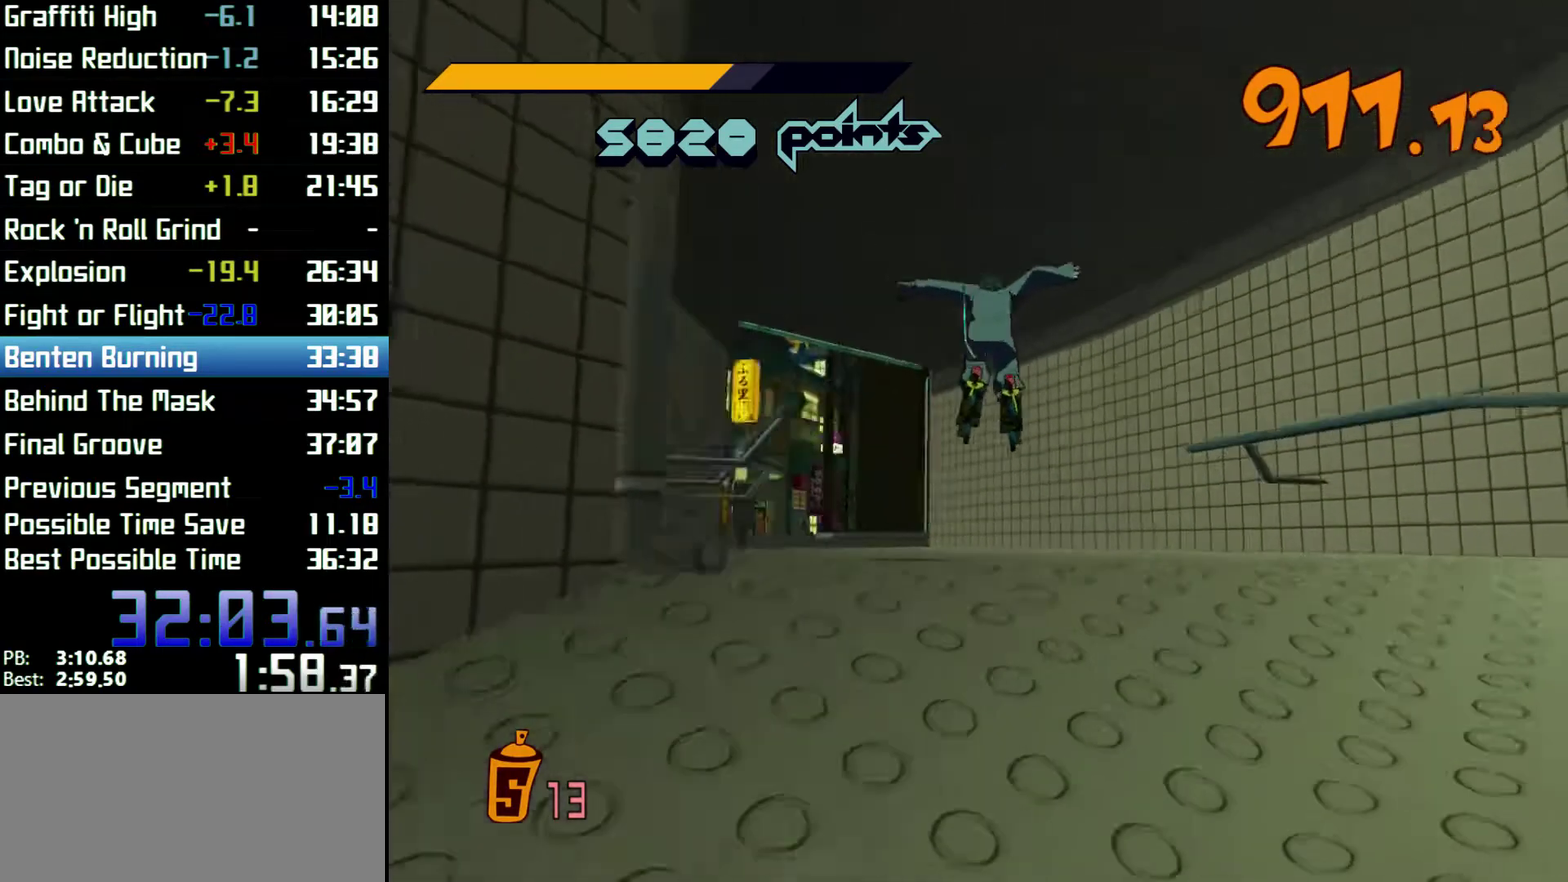
{"buttons": ["R2"], "left_stick": "up-right", "right_stick": "center"}
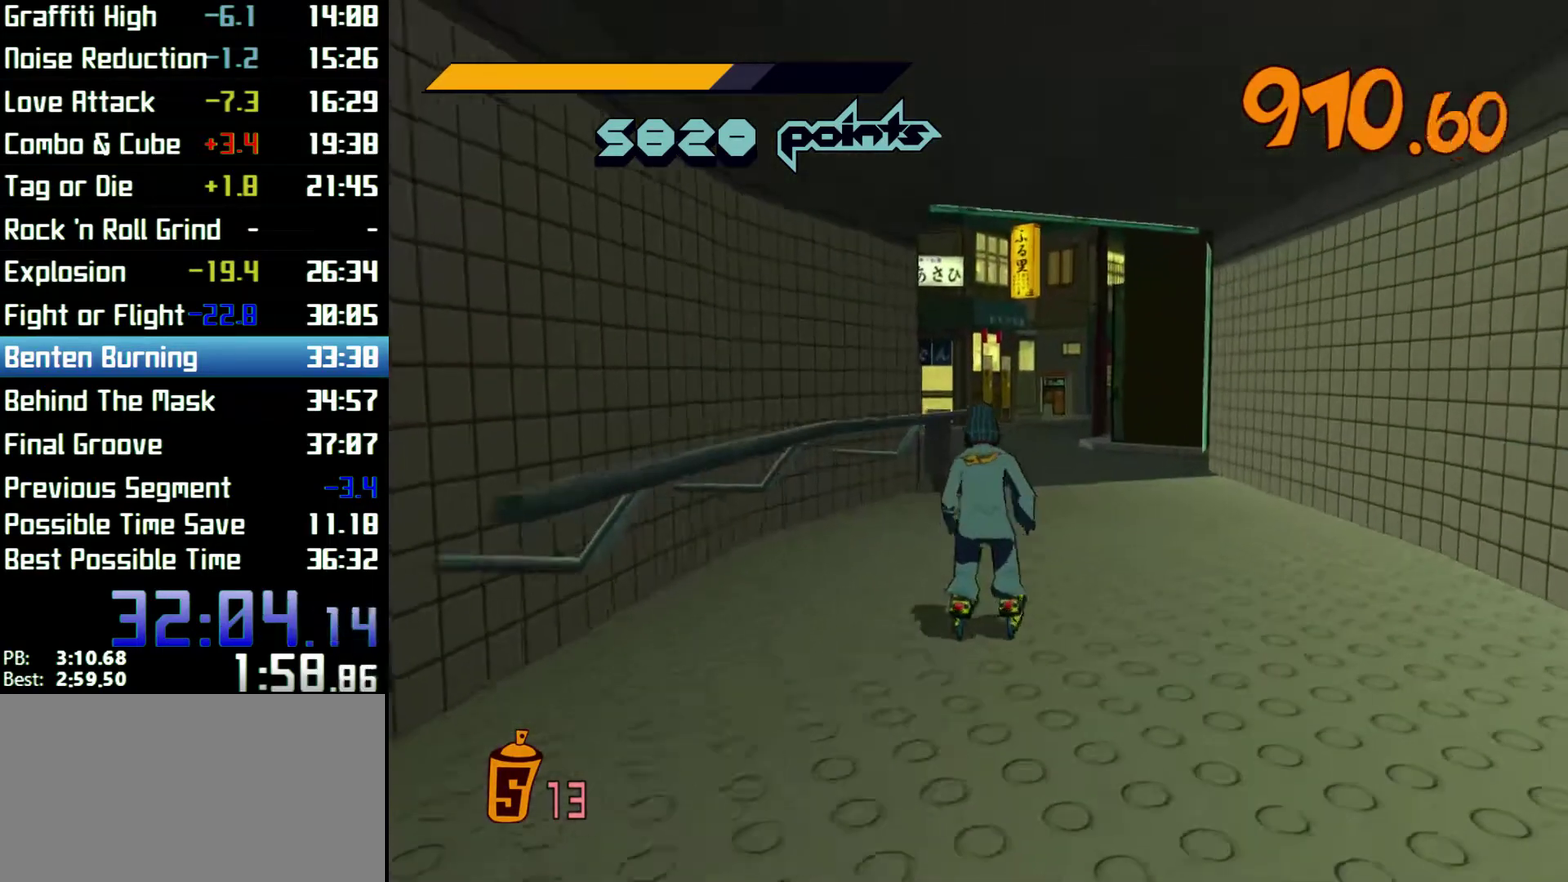
{"buttons": ["R2"], "left_stick": "up", "right_stick": "center"}
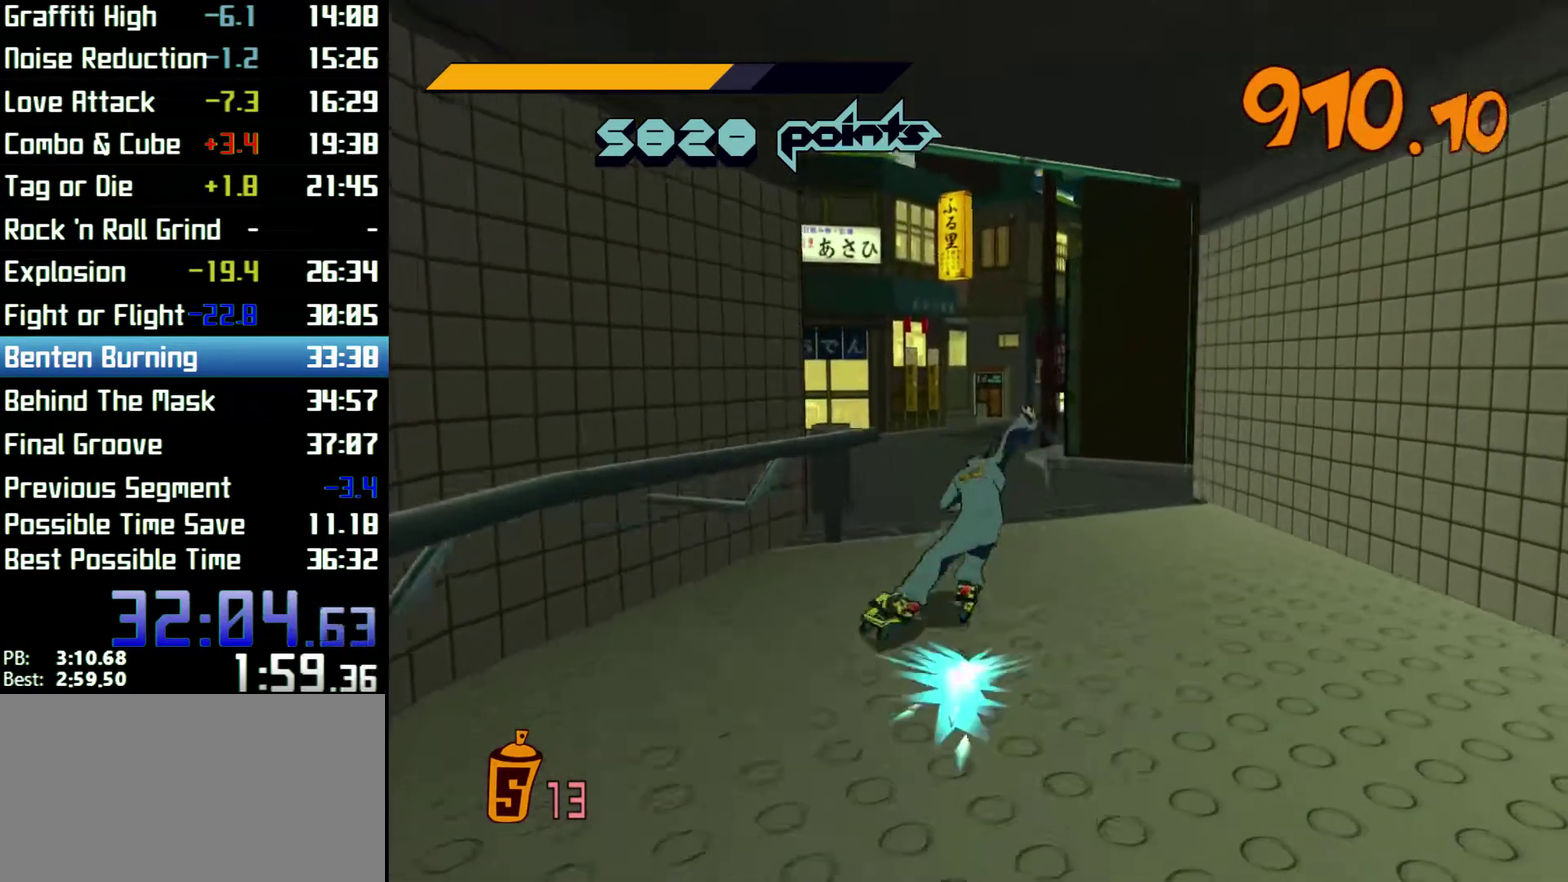
{"buttons": ["R2"], "left_stick": "down-left", "right_stick": "center"}
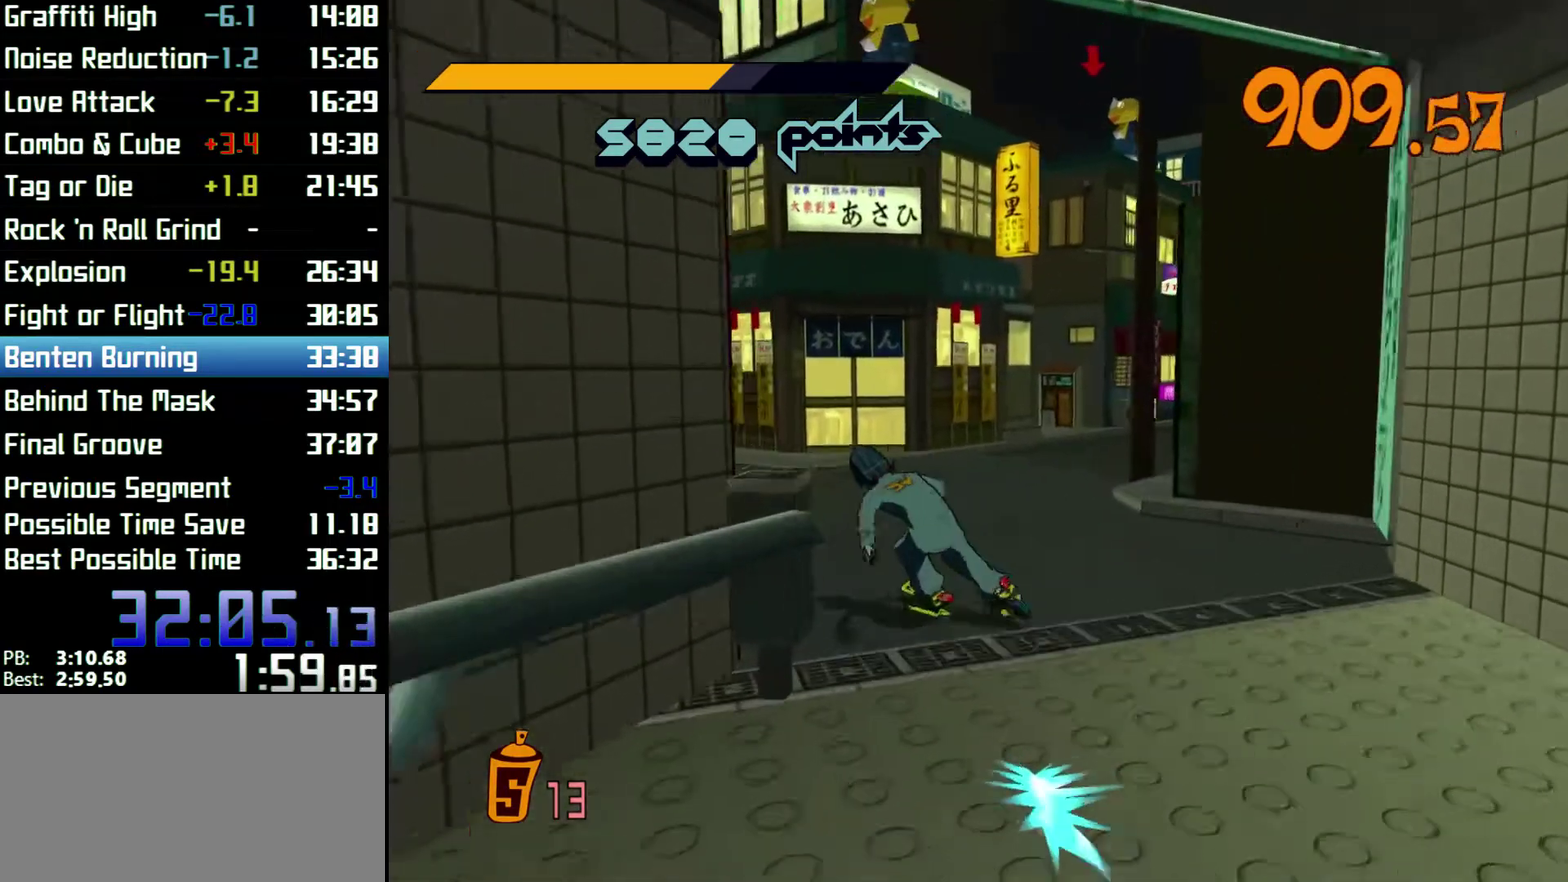
{"buttons": ["A", "R2"], "left_stick": "up-left", "right_stick": "center"}
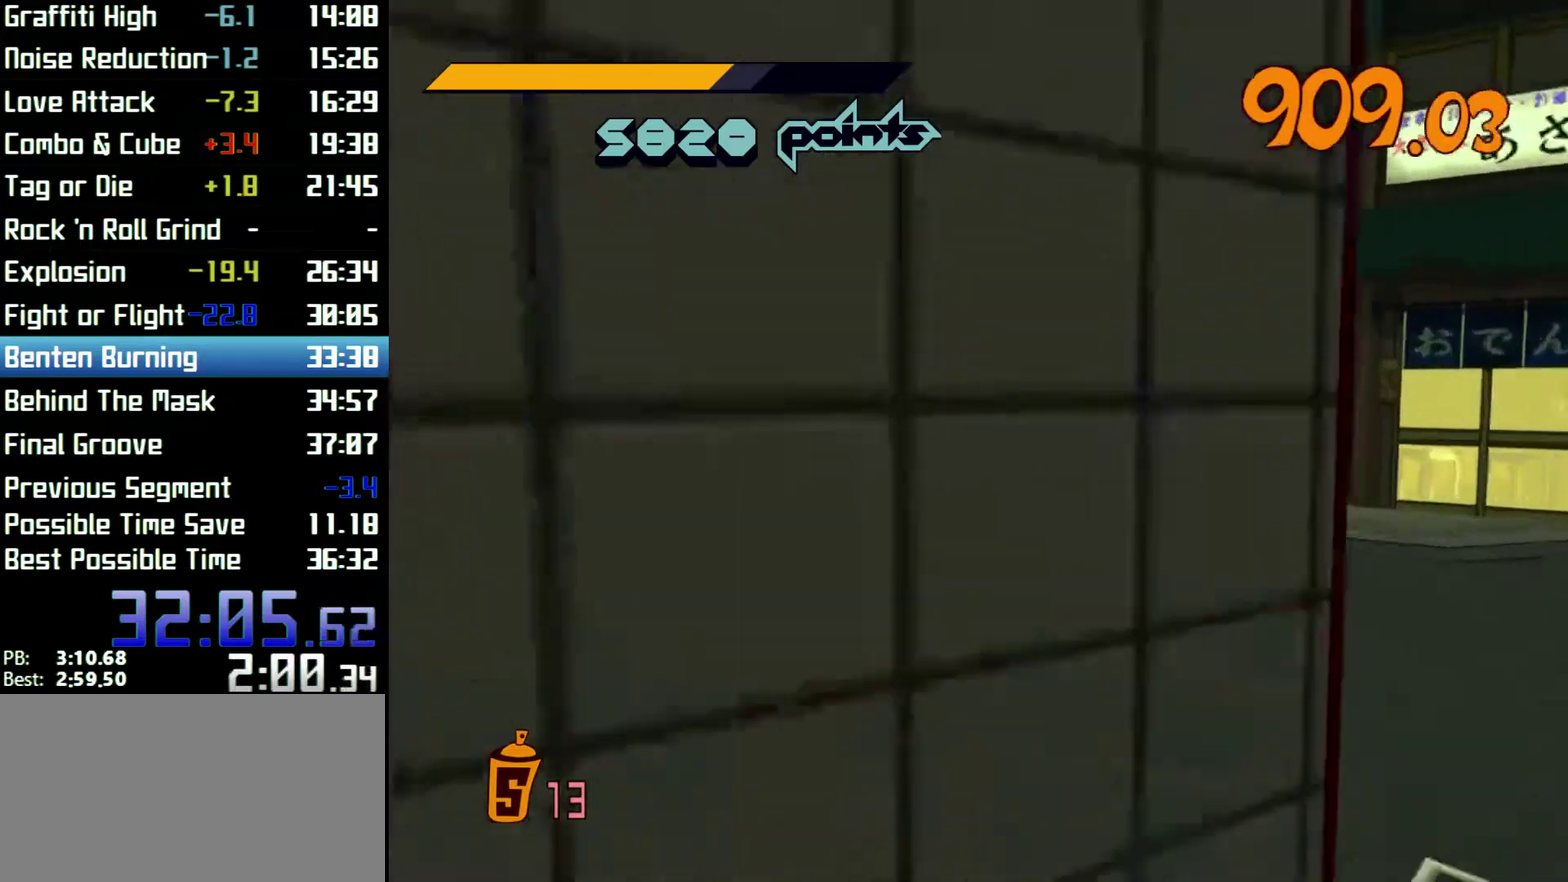
{"buttons": ["A", "R2"], "left_stick": "left", "right_stick": "center"}
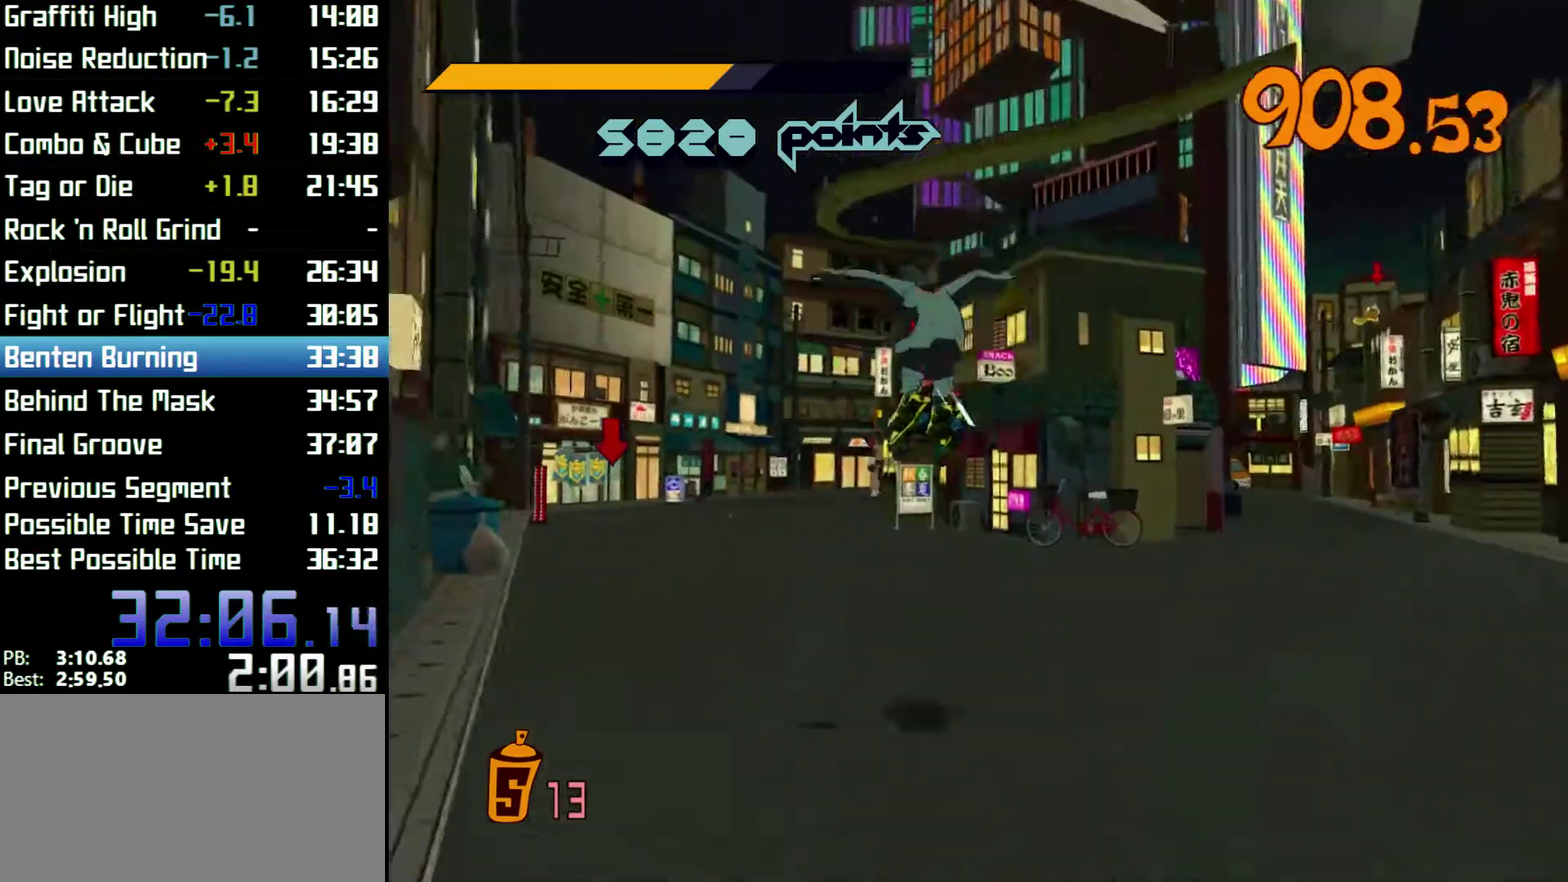
{"buttons": ["R2"], "left_stick": "up", "right_stick": "center"}
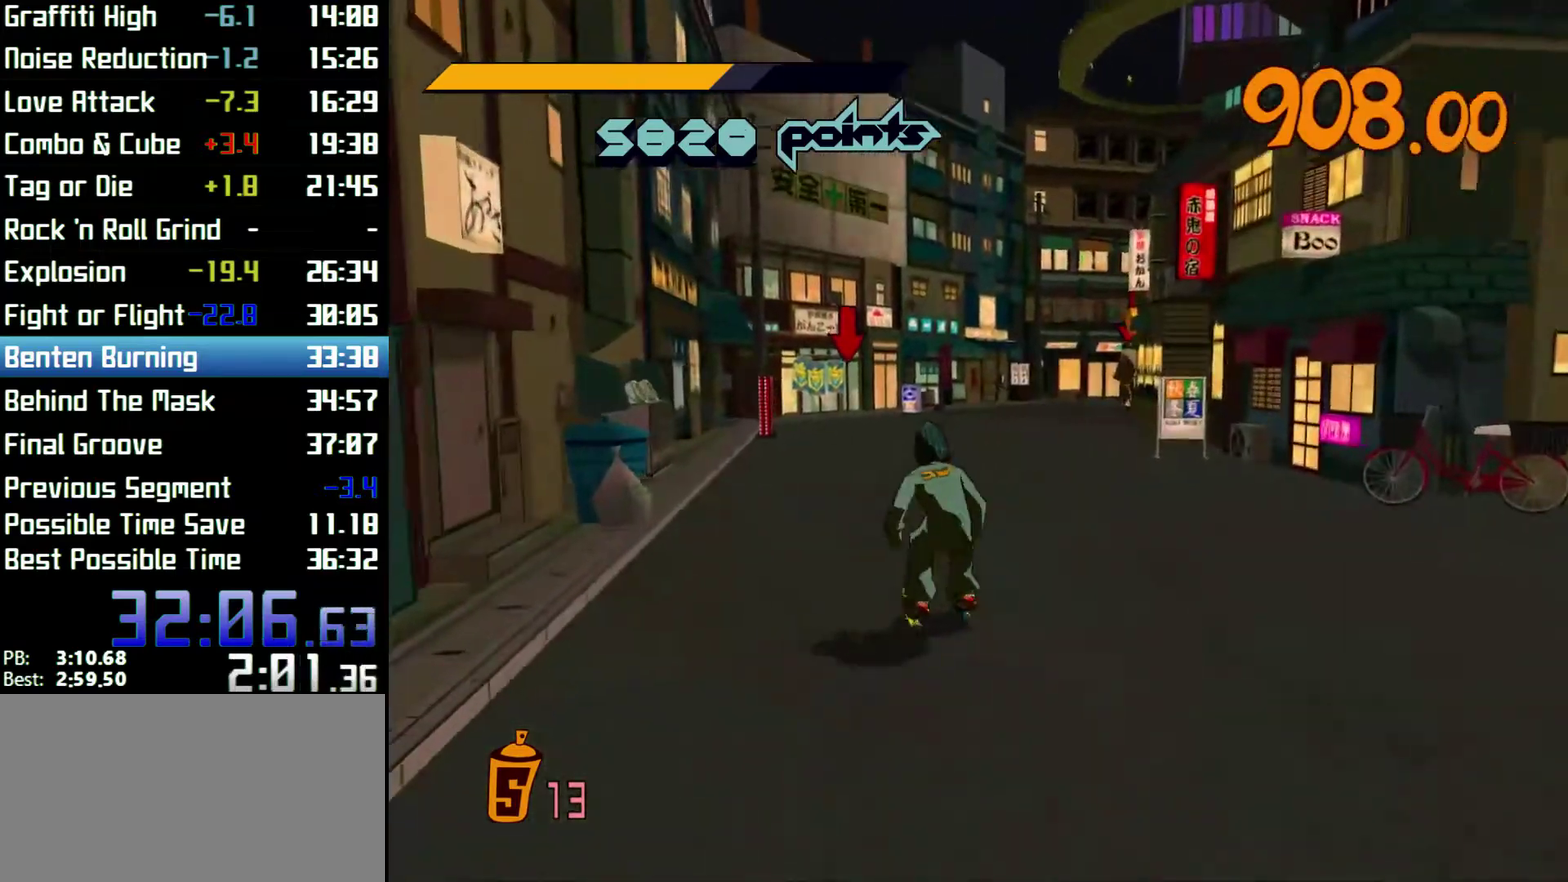
{"buttons": ["R2"], "left_stick": "up", "right_stick": "center"}
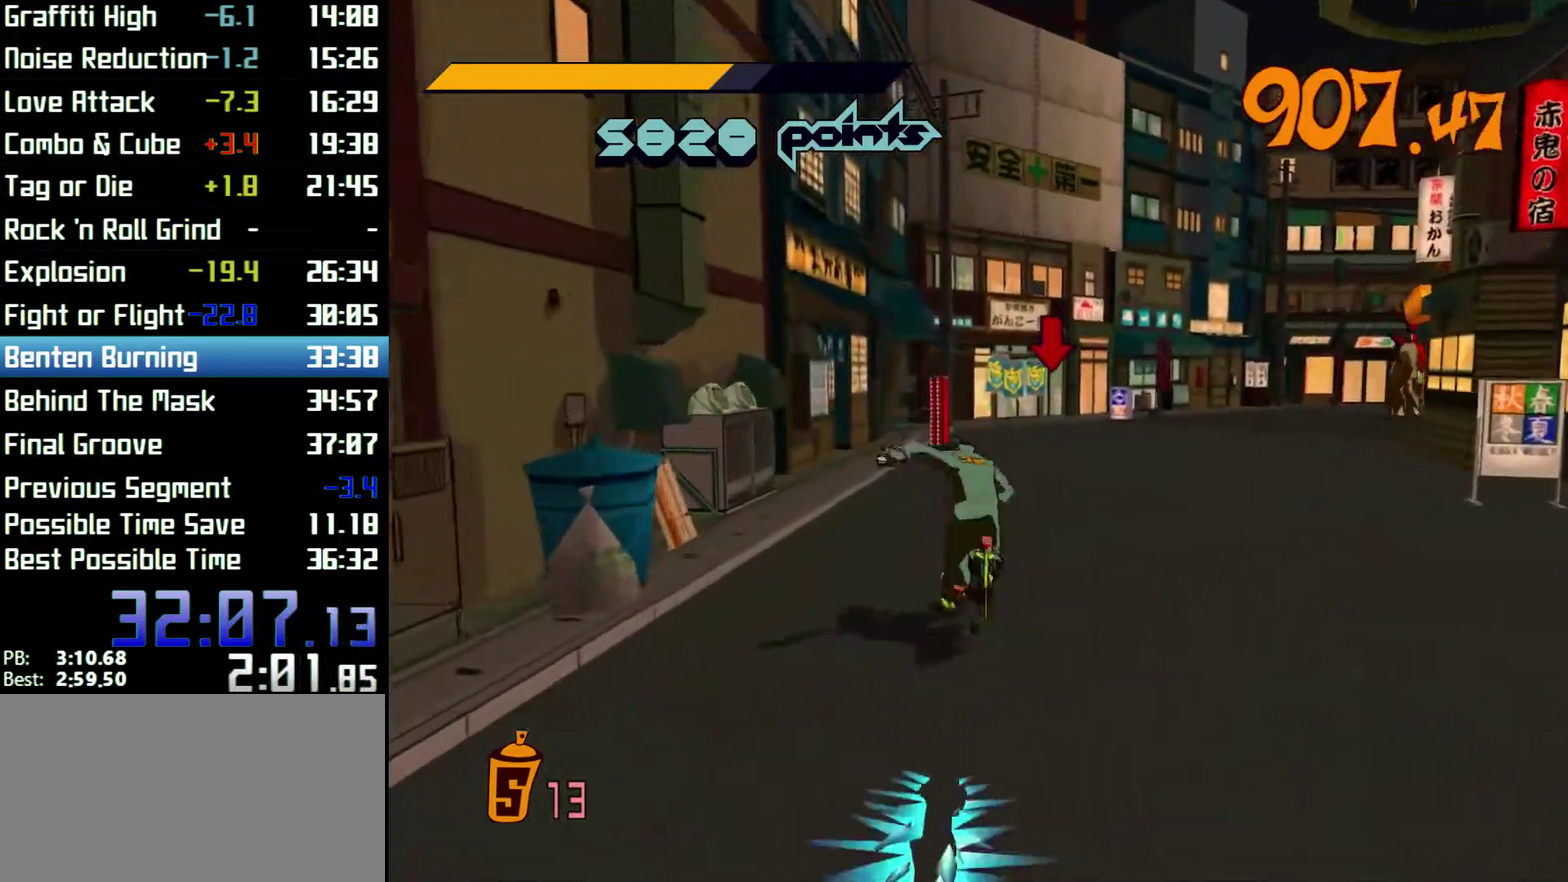
{"buttons": ["A", "R2"], "left_stick": "up", "right_stick": "center"}
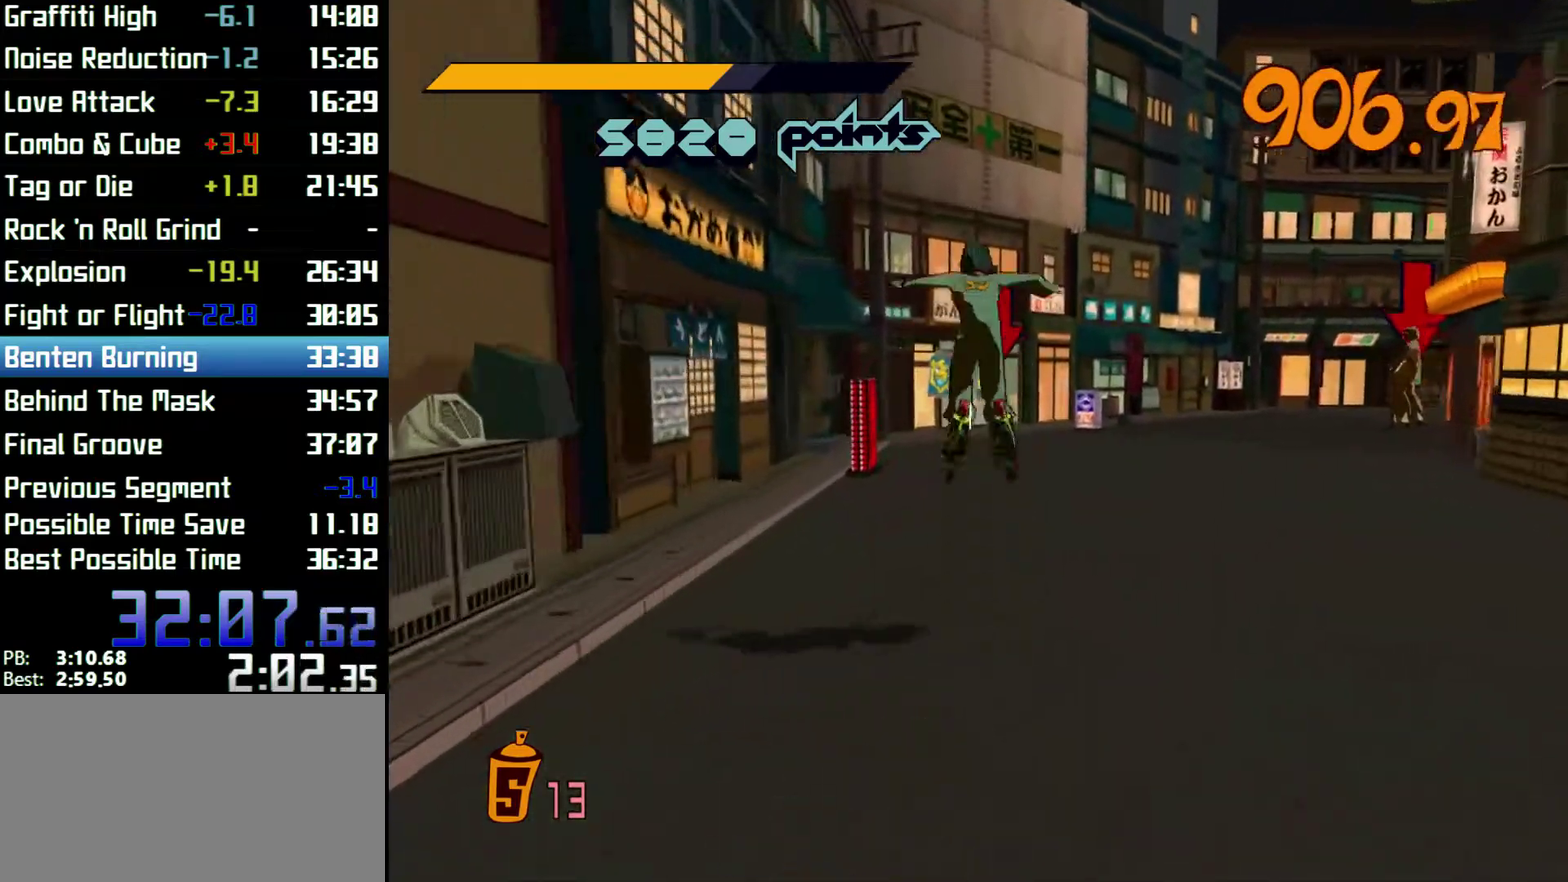
{"buttons": ["A", "R2"], "left_stick": "up", "right_stick": "center"}
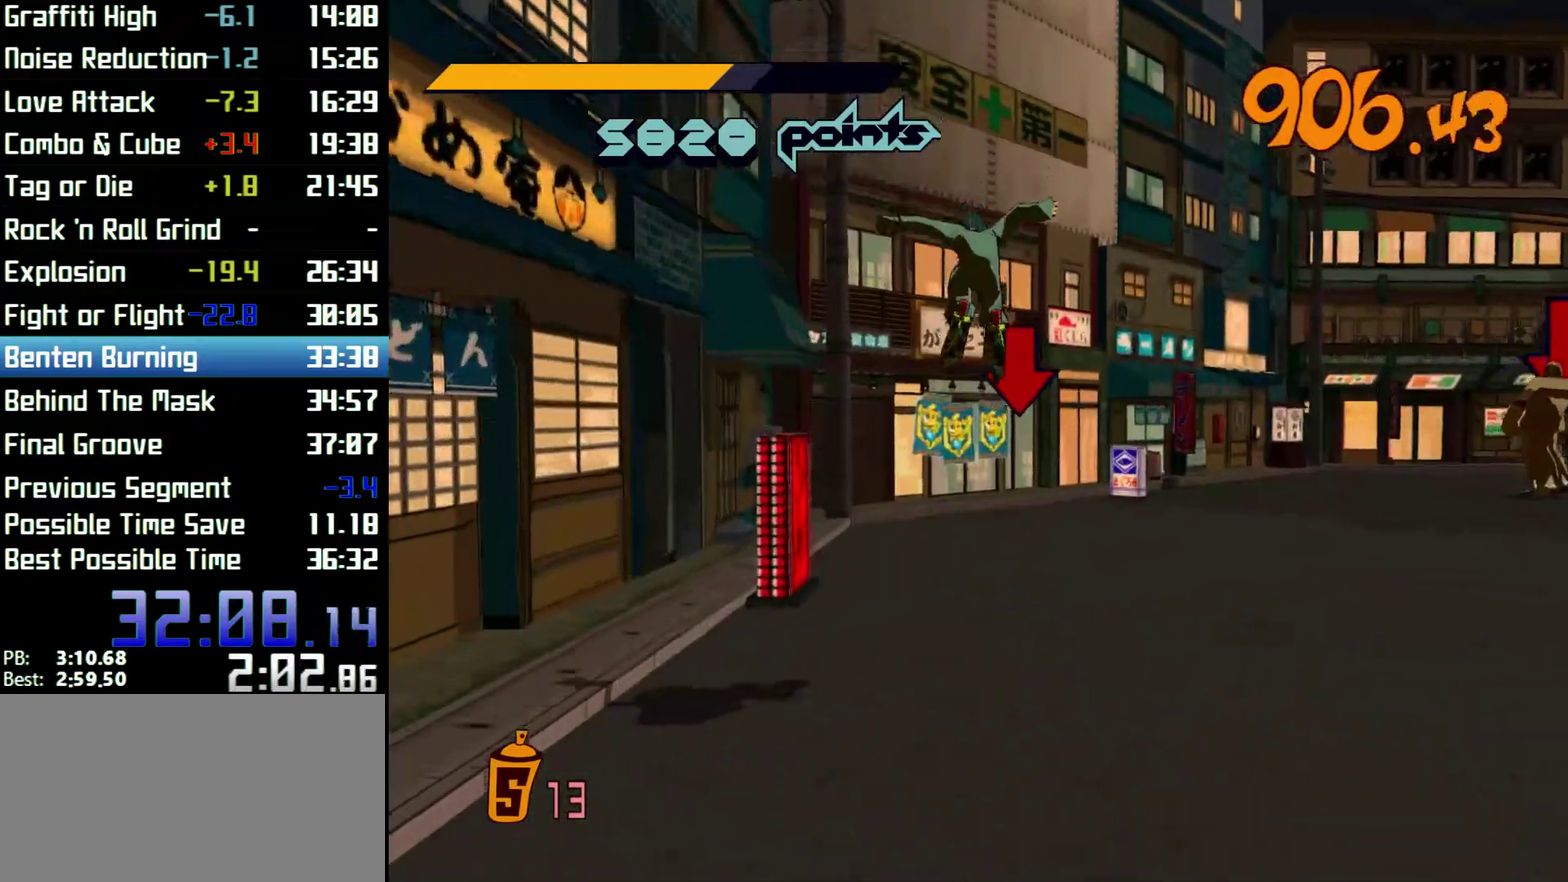
{"buttons": [], "left_stick": "up", "right_stick": "center"}
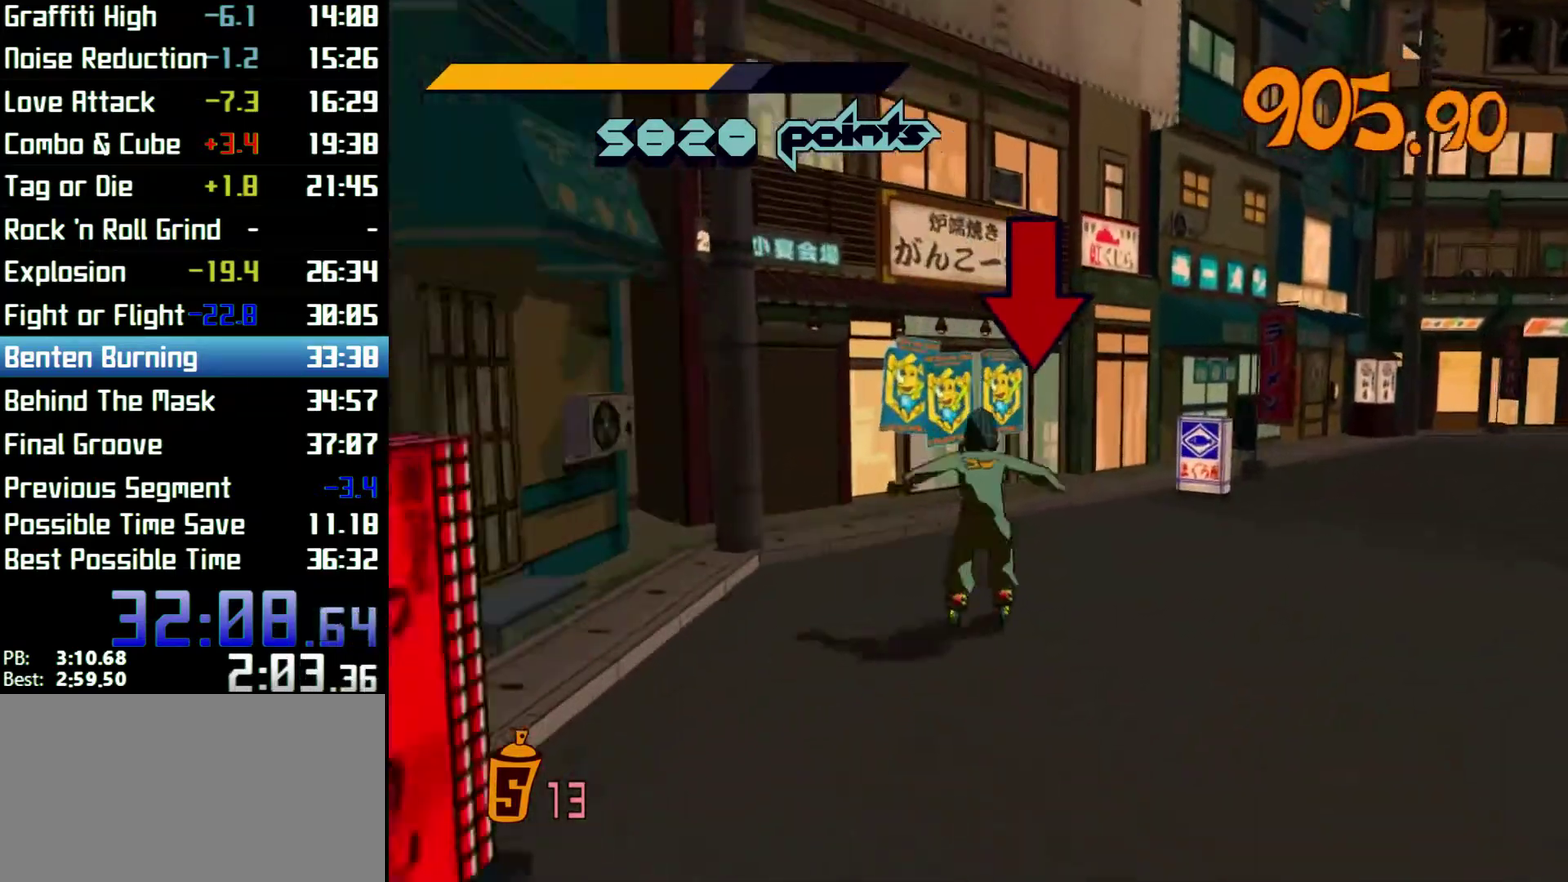
{"buttons": ["X", "Y"], "left_stick": "center", "right_stick": "center"}